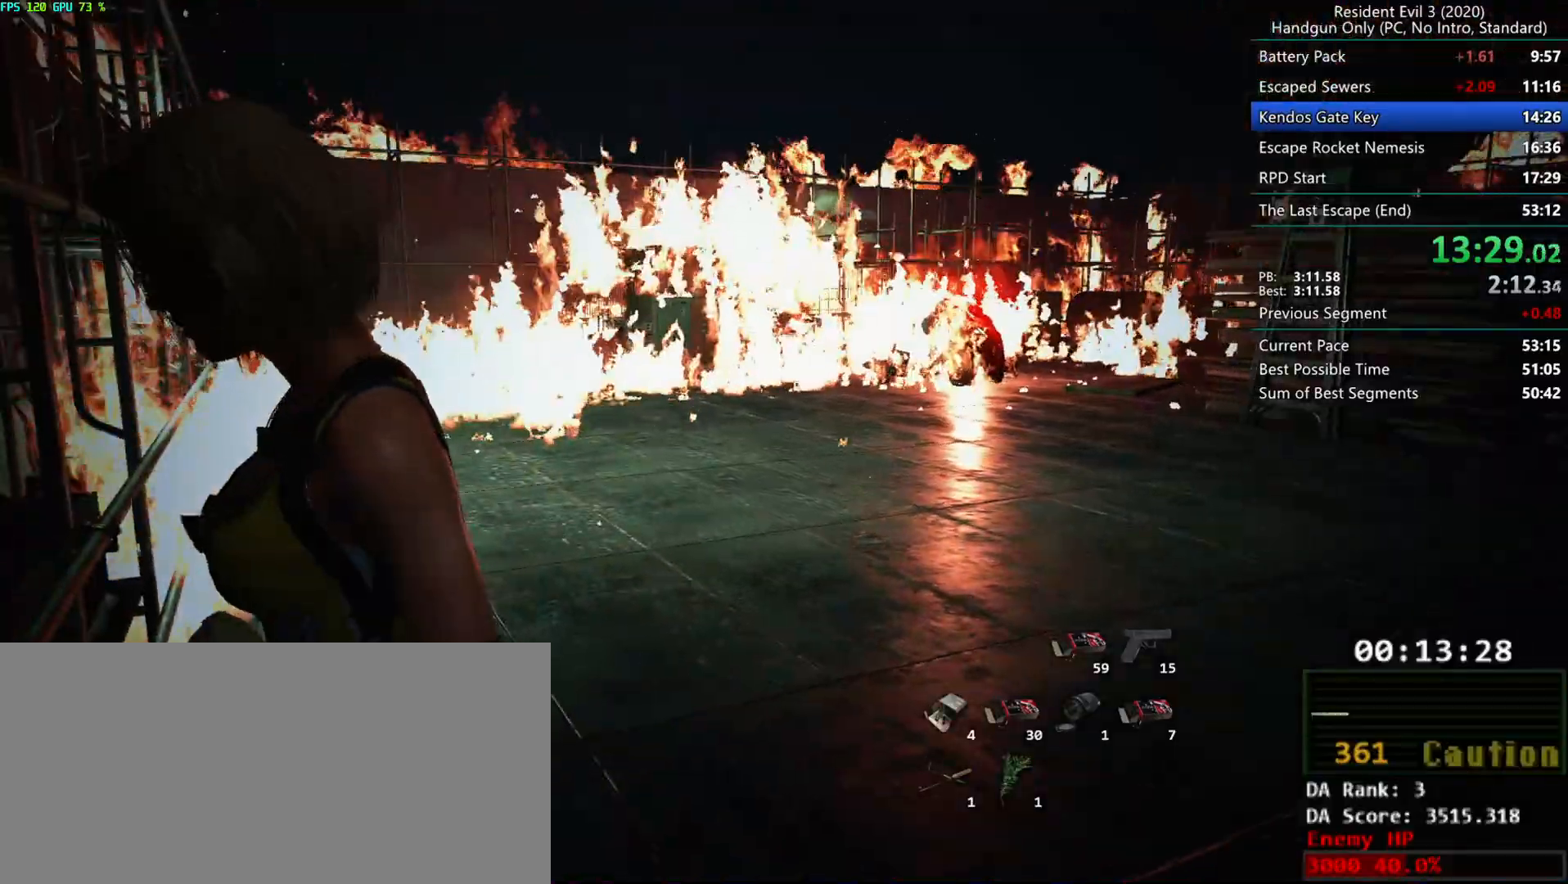
Gameplay with keyboard and mouse; each line is a JSON object with the keys and mouse buttons held at the frame after it. "events" lists presses ("down") and releases ("up") of "alt", "d", "e", "f", "g", "h", "r", "s", "t", "w", "mouse_left", "mouse_wheel", "mouse_right", "mouse_mb4" and "mouse_mb5" between this image and that frame as [ms after this image, input, new state], when the widget could be followed in between. "mouse_left", "mouse_wheel", "mouse_right", "mouse_mb4", "mouse_mb5" = the "left", "wheel", "right", "mb4", "mb5" buttons of the "mouse" list. No other keys are recorded. "wheel" means that the mouse wheel is clicked or scrolled. Mouse movement is not recorded.
{"keys": [], "mouse": ["left"], "events": [[217, "mouse_left", "down"]]}
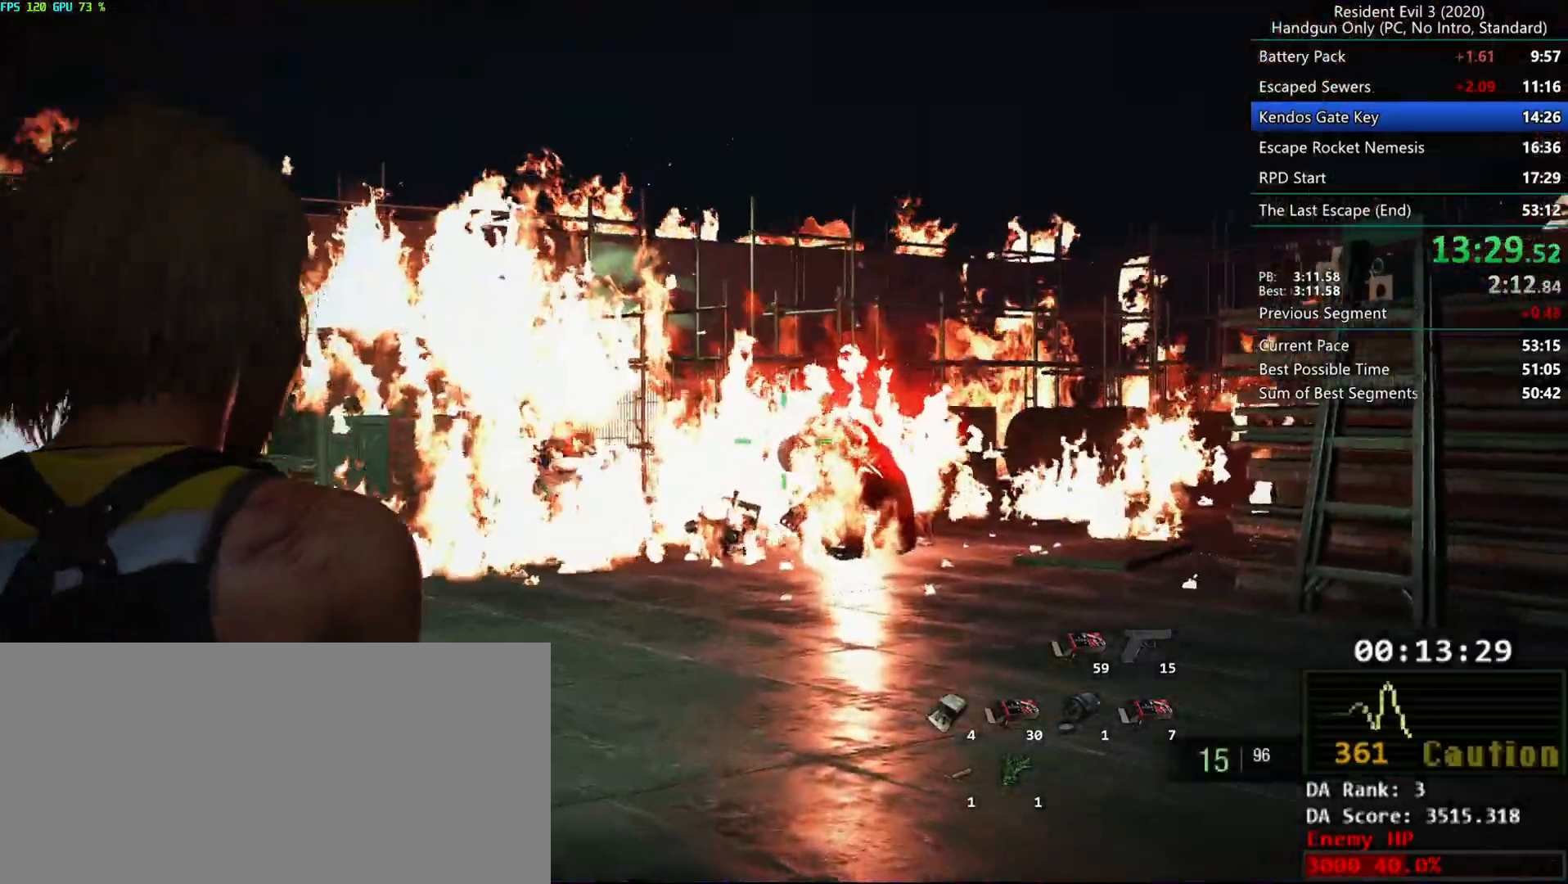
{"keys": [], "mouse": ["left"], "events": []}
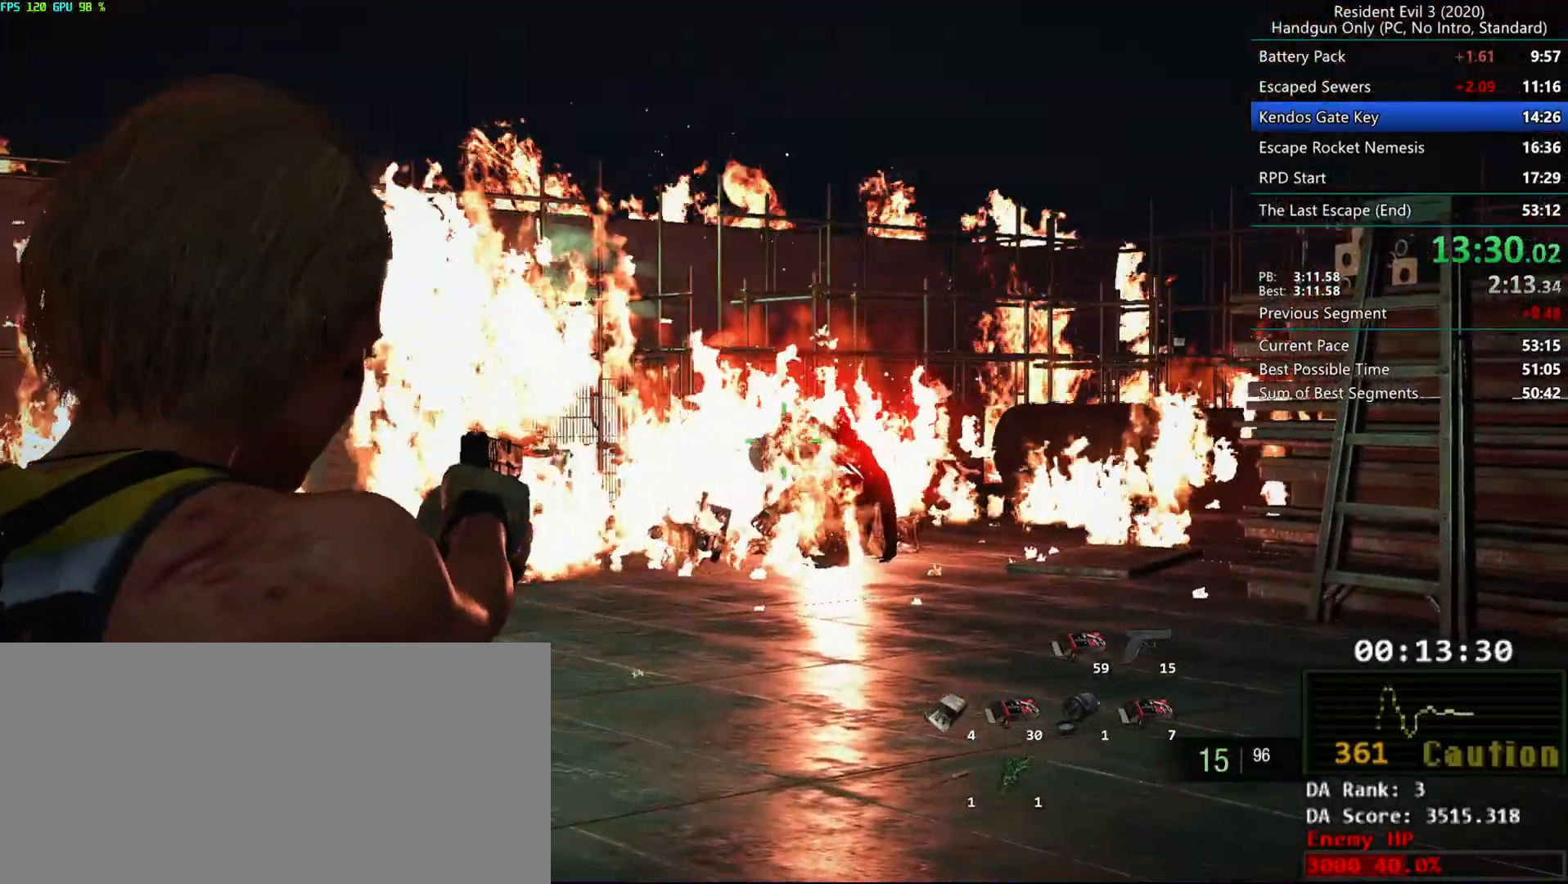
{"keys": [], "mouse": ["left"], "events": []}
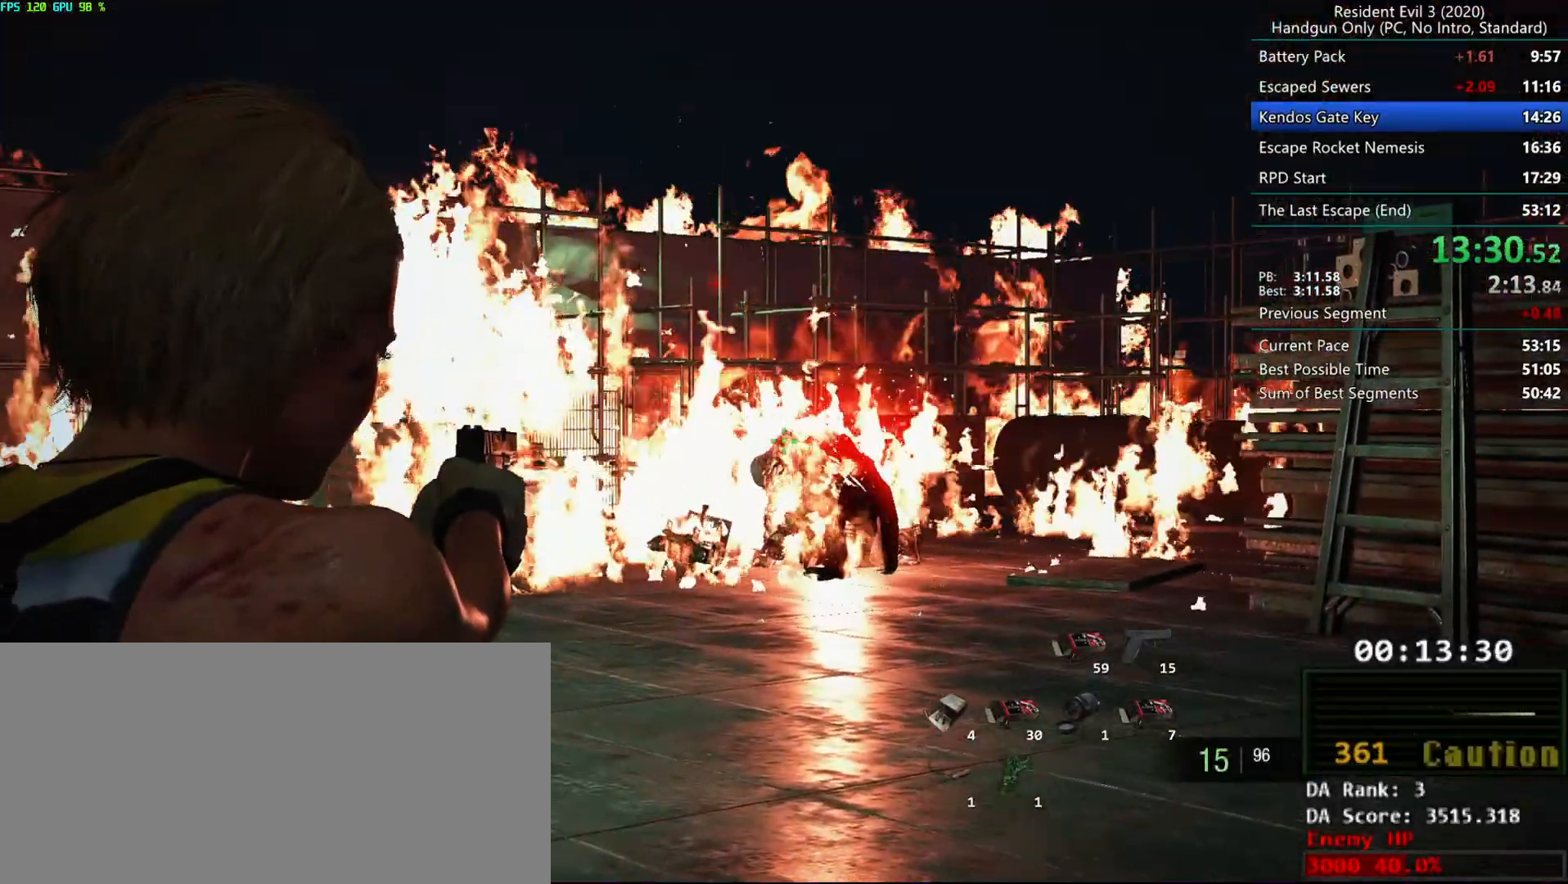
{"keys": [], "mouse": ["left"], "events": []}
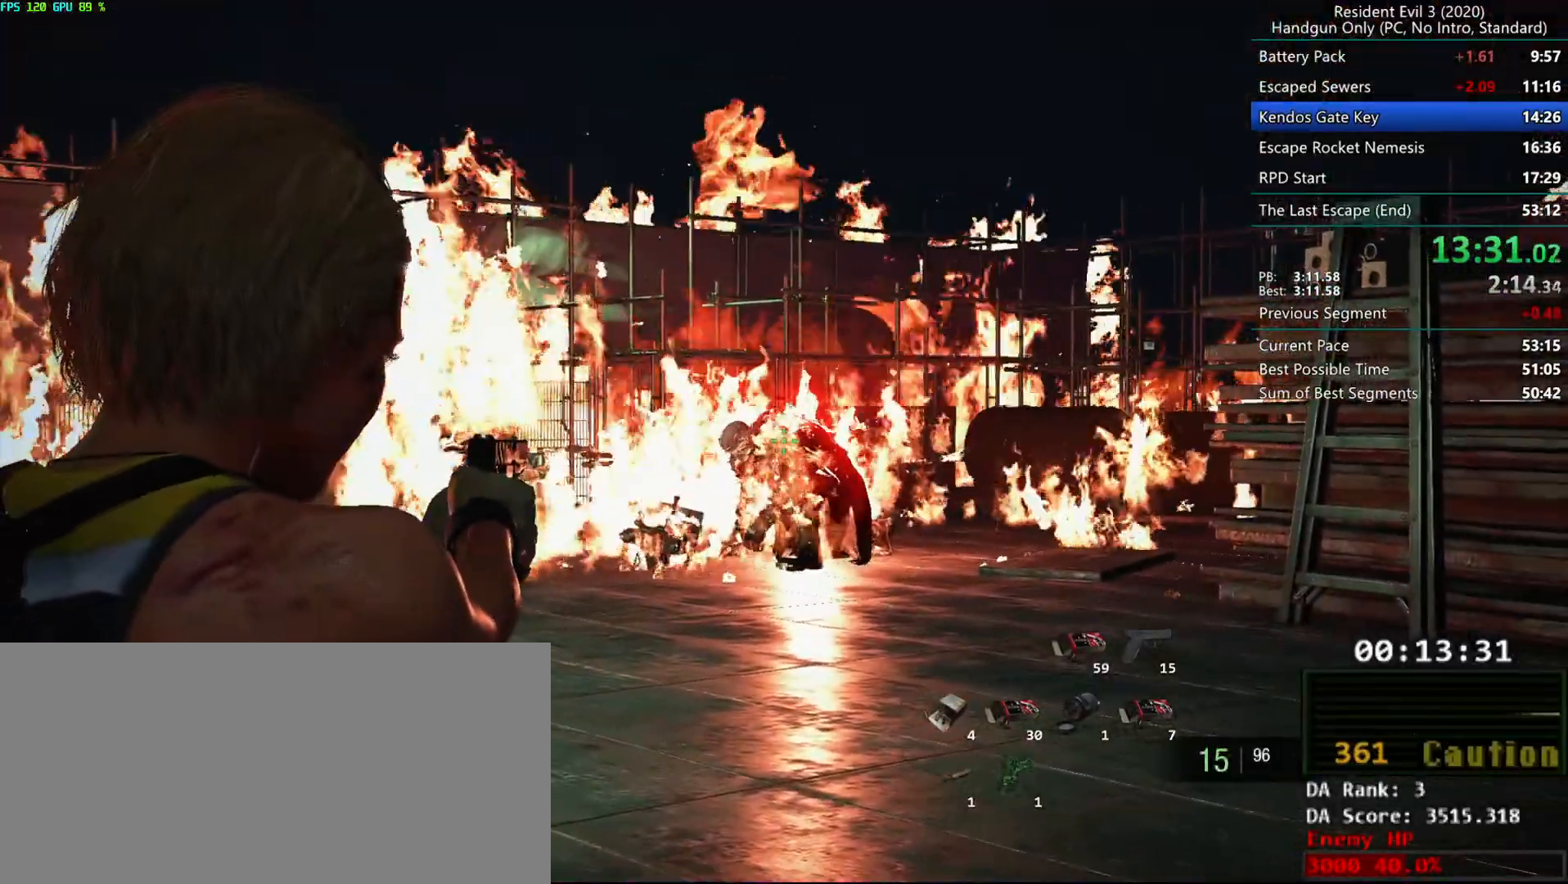
{"keys": [], "mouse": ["left"], "events": []}
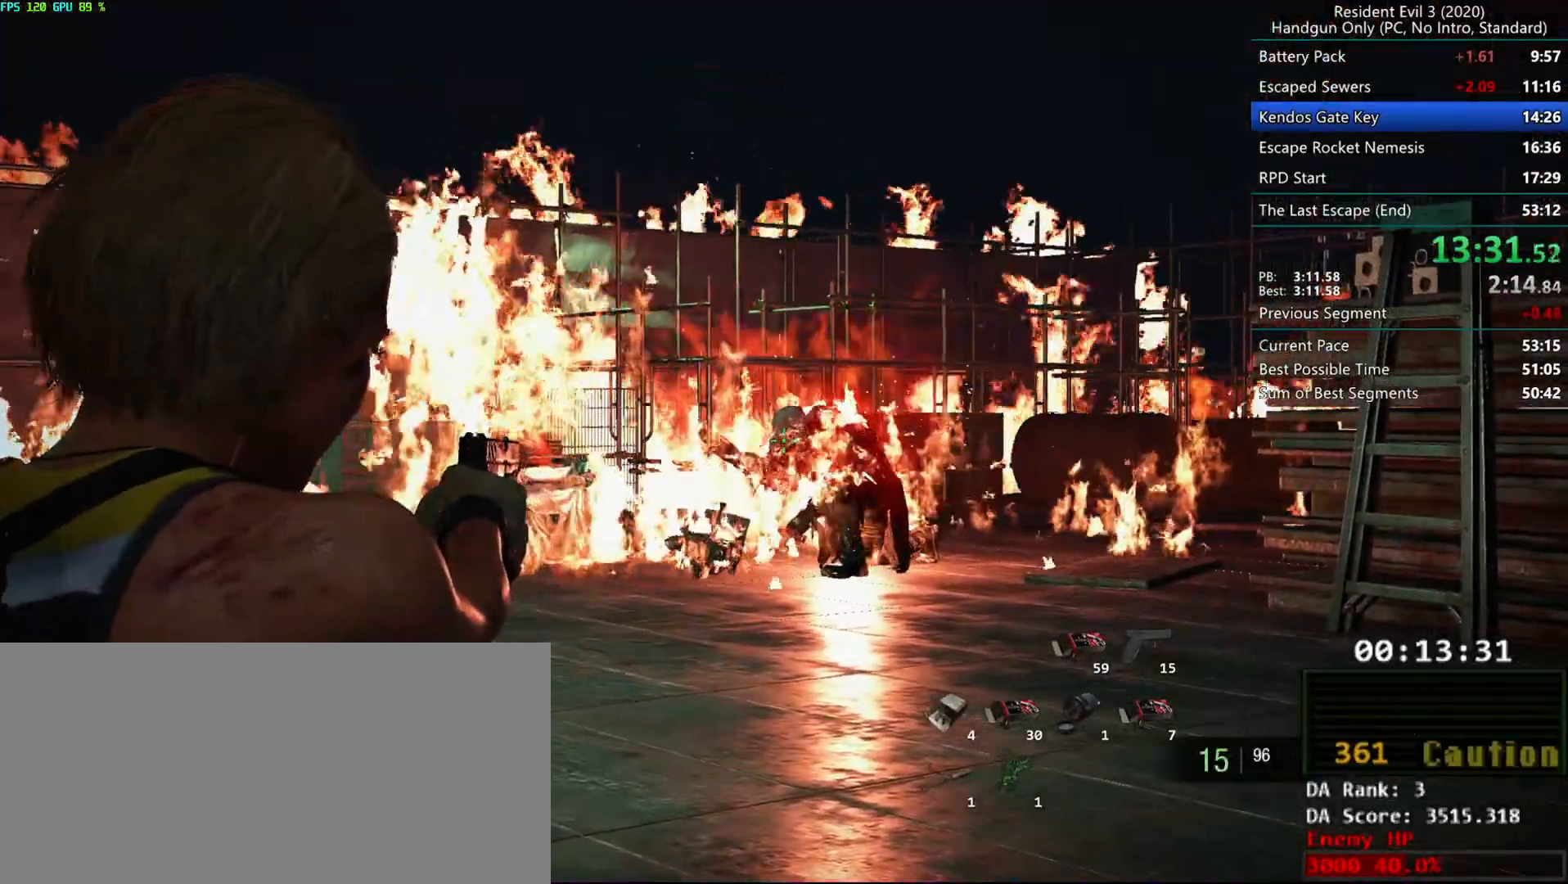
{"keys": [], "mouse": ["left"], "events": []}
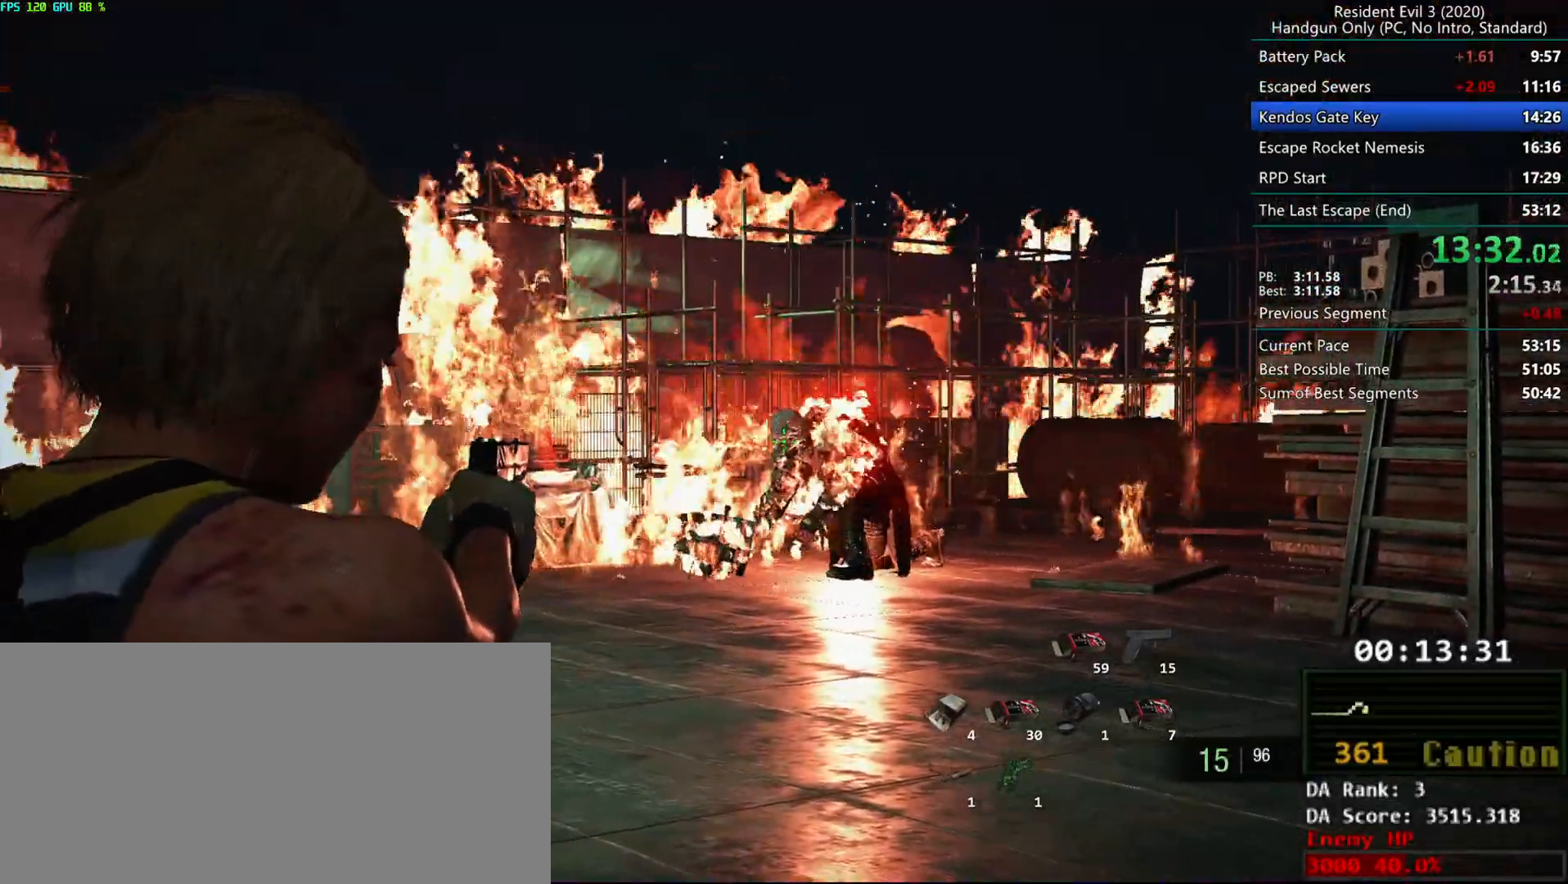
{"keys": [], "mouse": ["left"], "events": []}
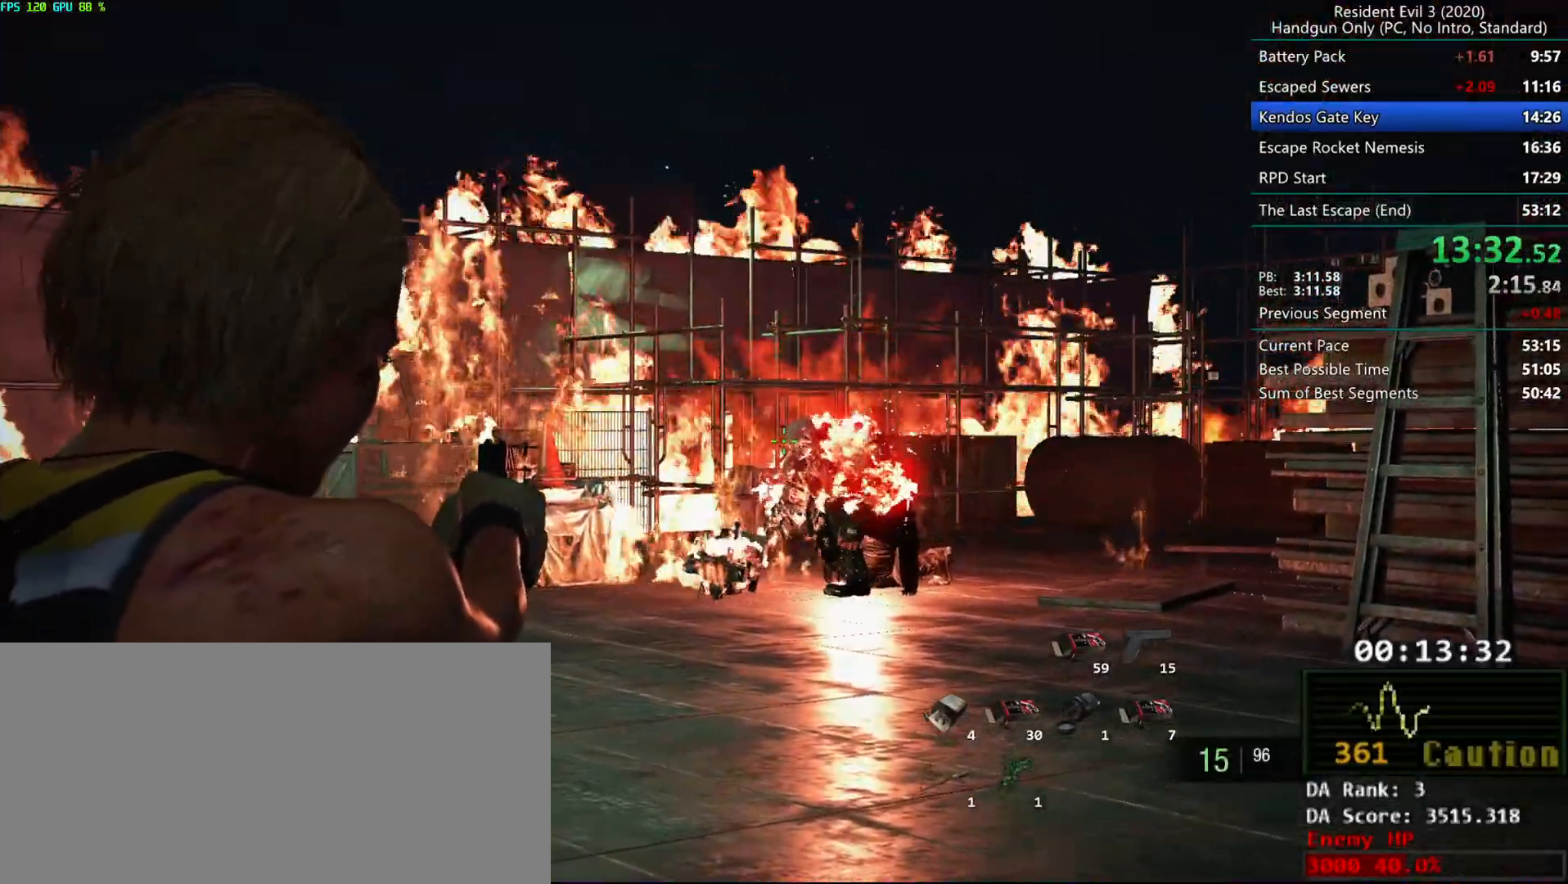
{"keys": [], "mouse": ["left"], "events": []}
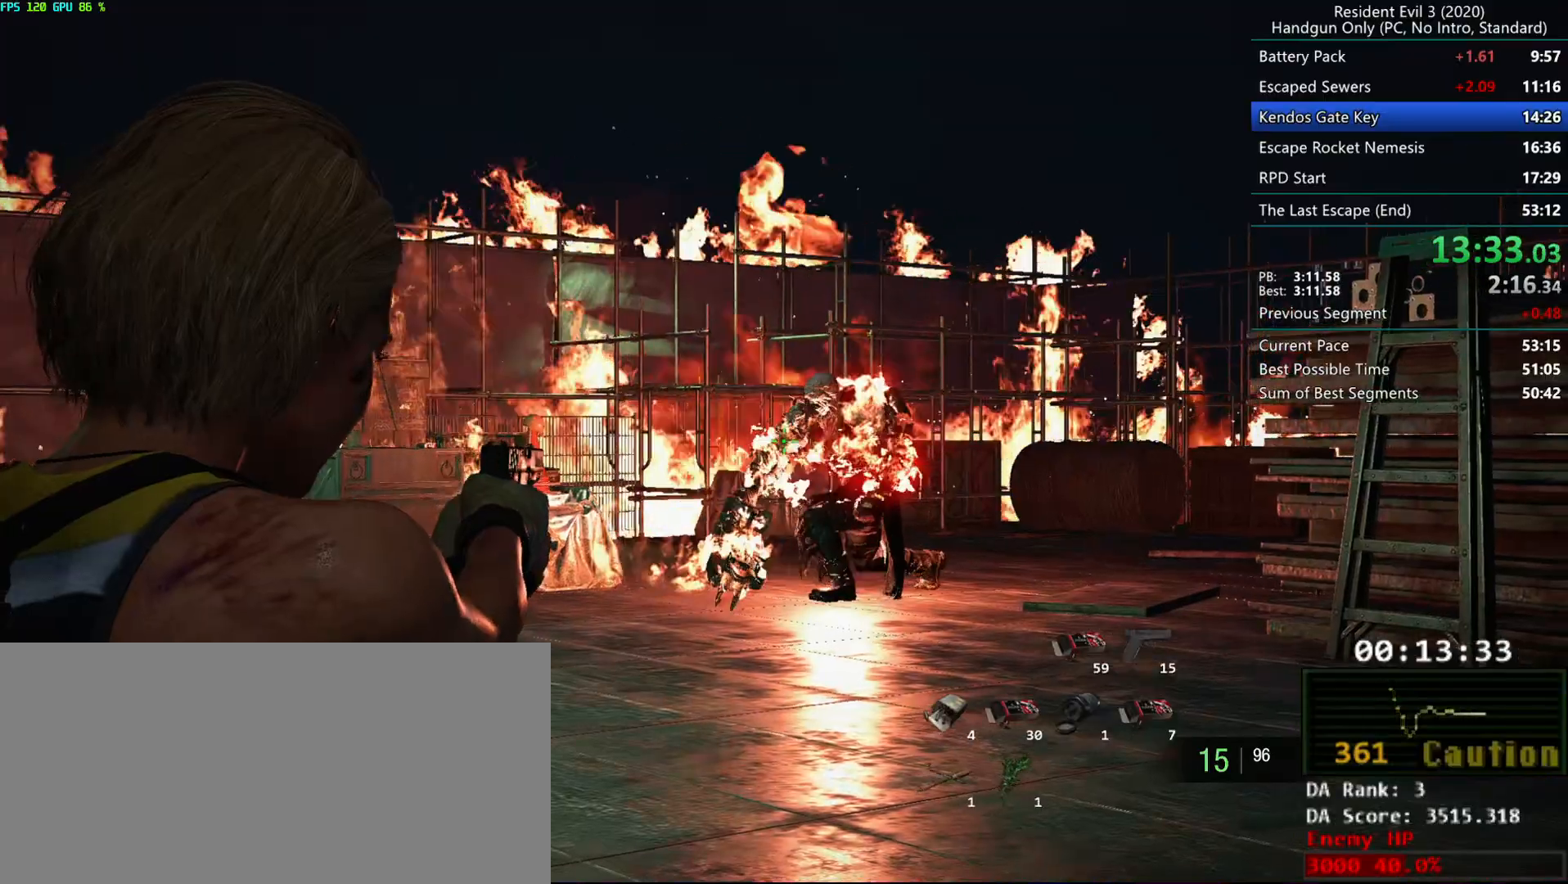
{"keys": [], "mouse": ["left"], "events": []}
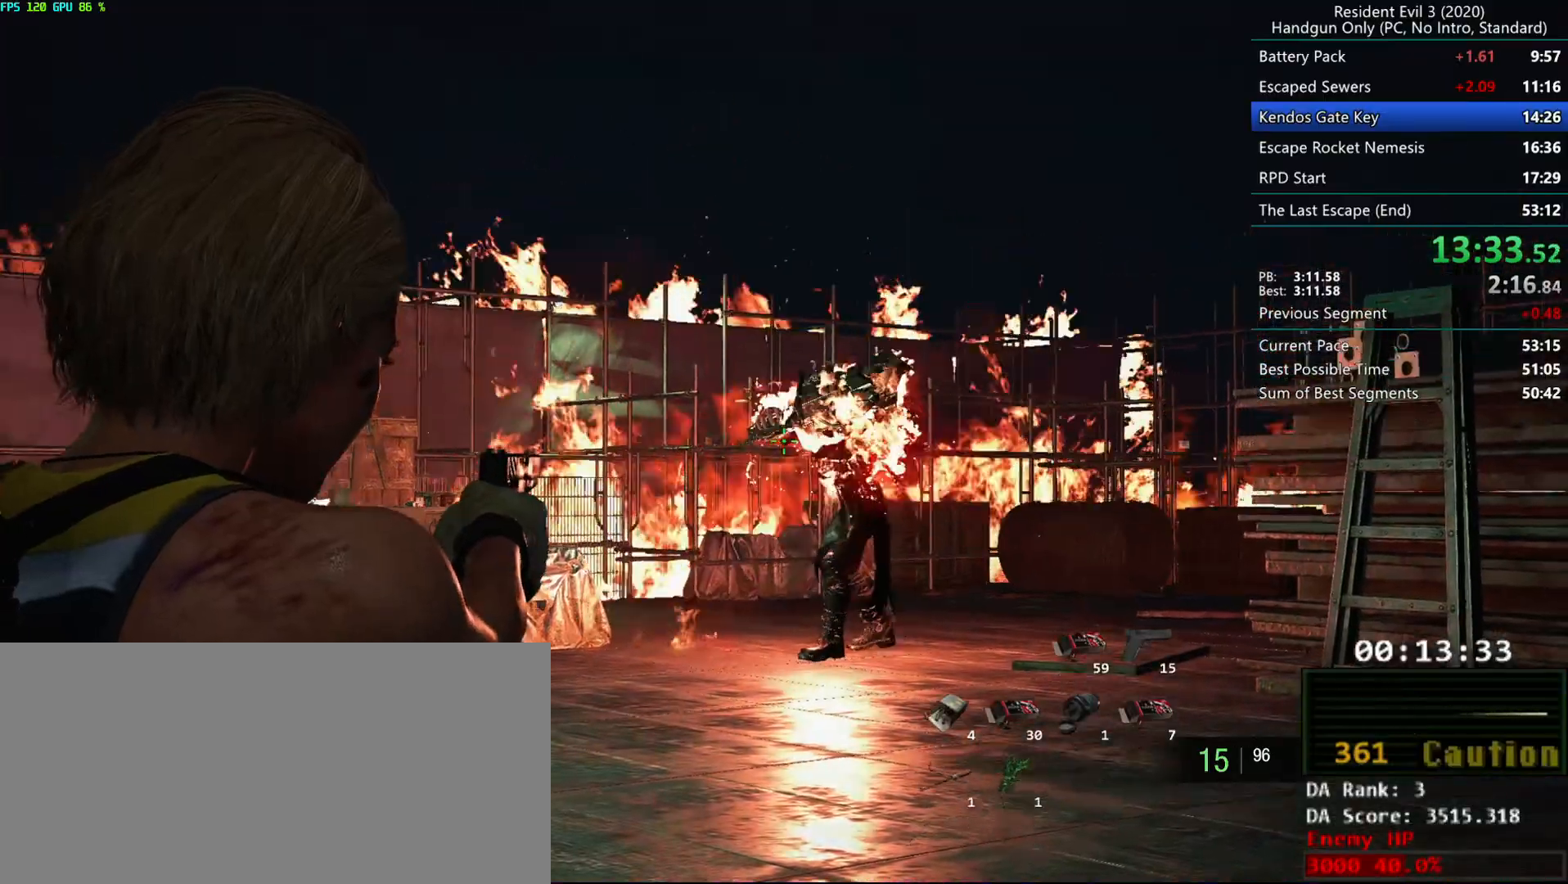
{"keys": [], "mouse": ["left"], "events": []}
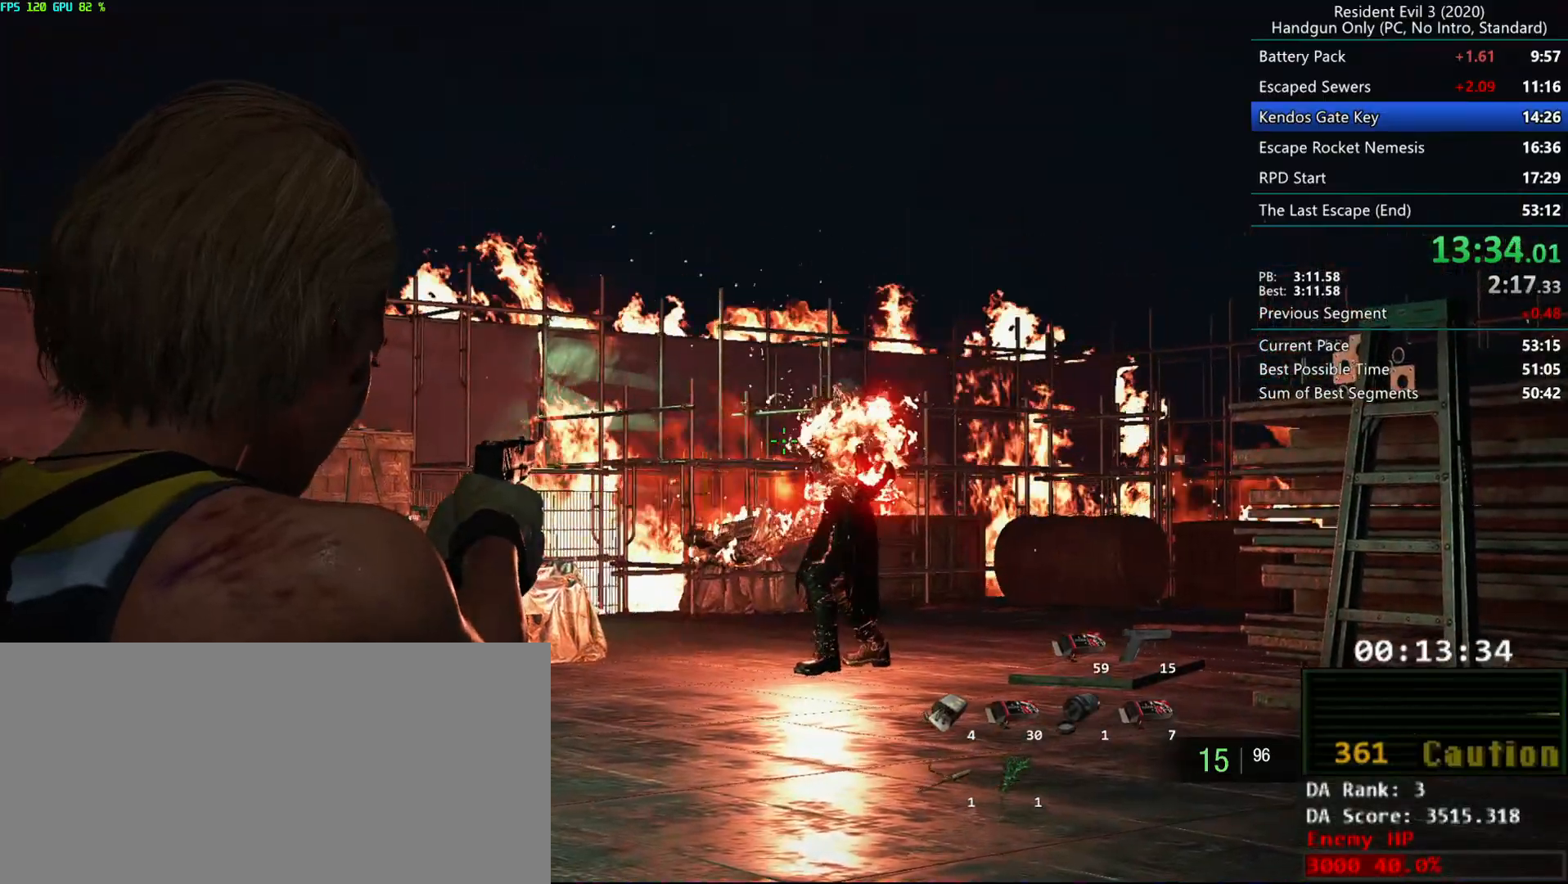
{"keys": [], "mouse": ["left"], "events": []}
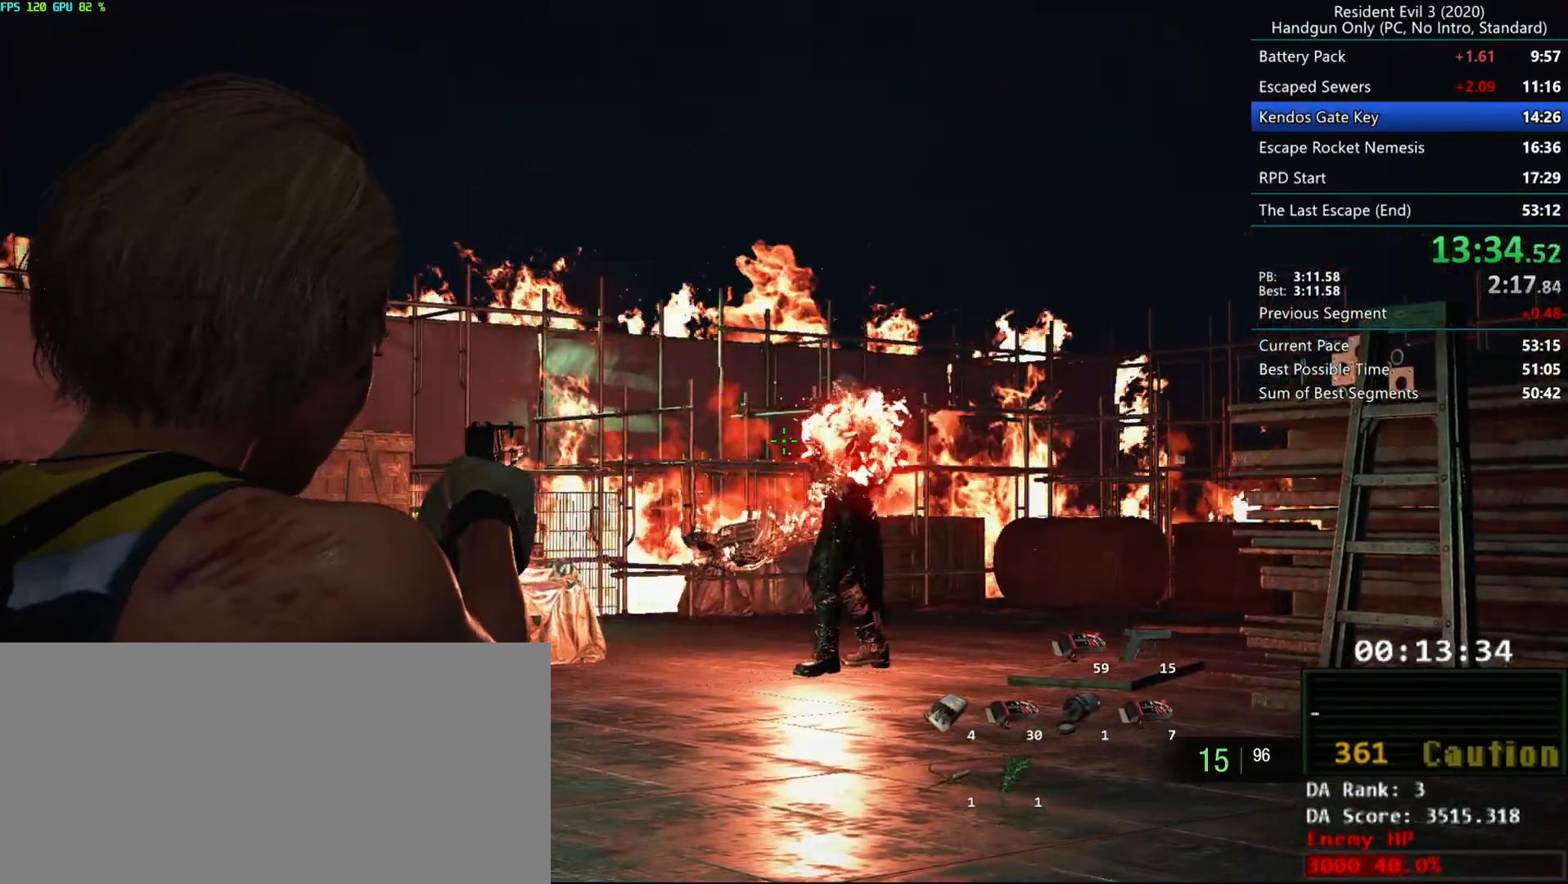
{"keys": [], "mouse": ["left"], "events": []}
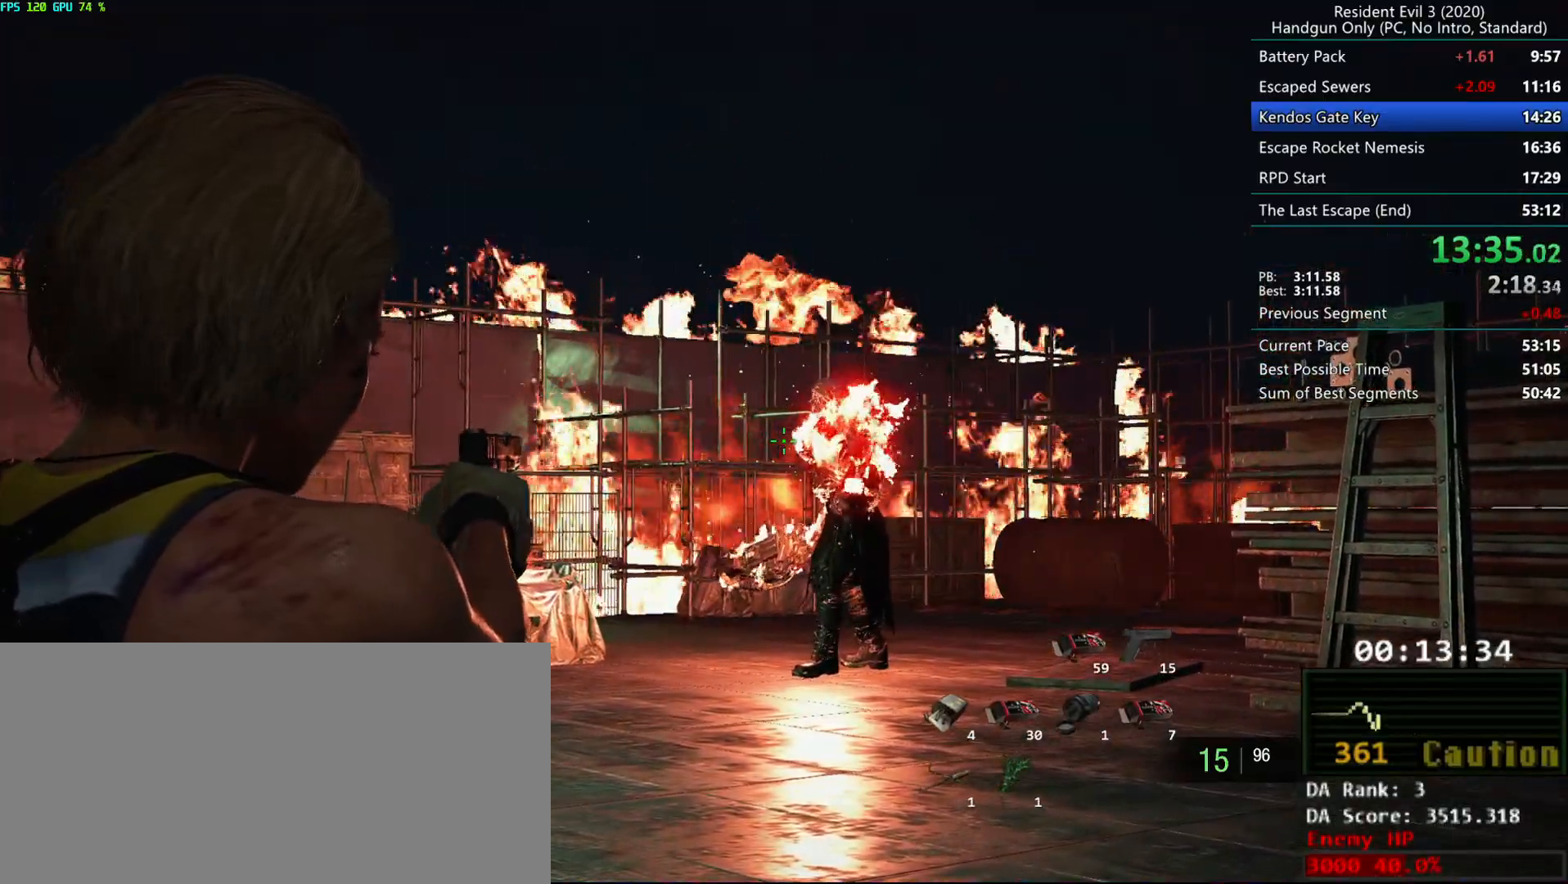
{"keys": [], "mouse": ["left"], "events": []}
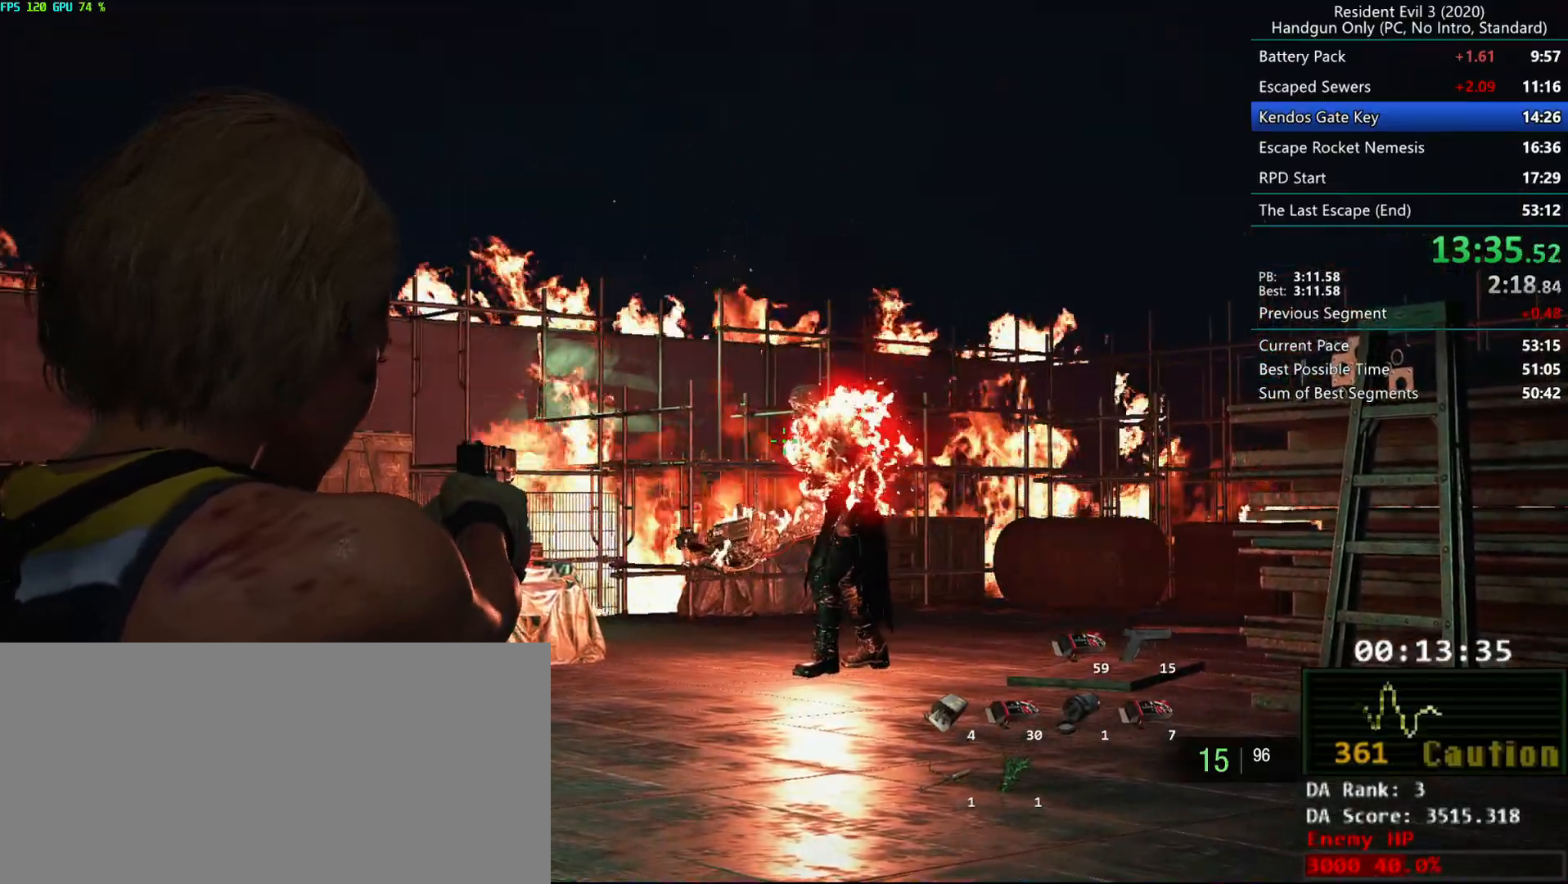
{"keys": [], "mouse": ["left"], "events": []}
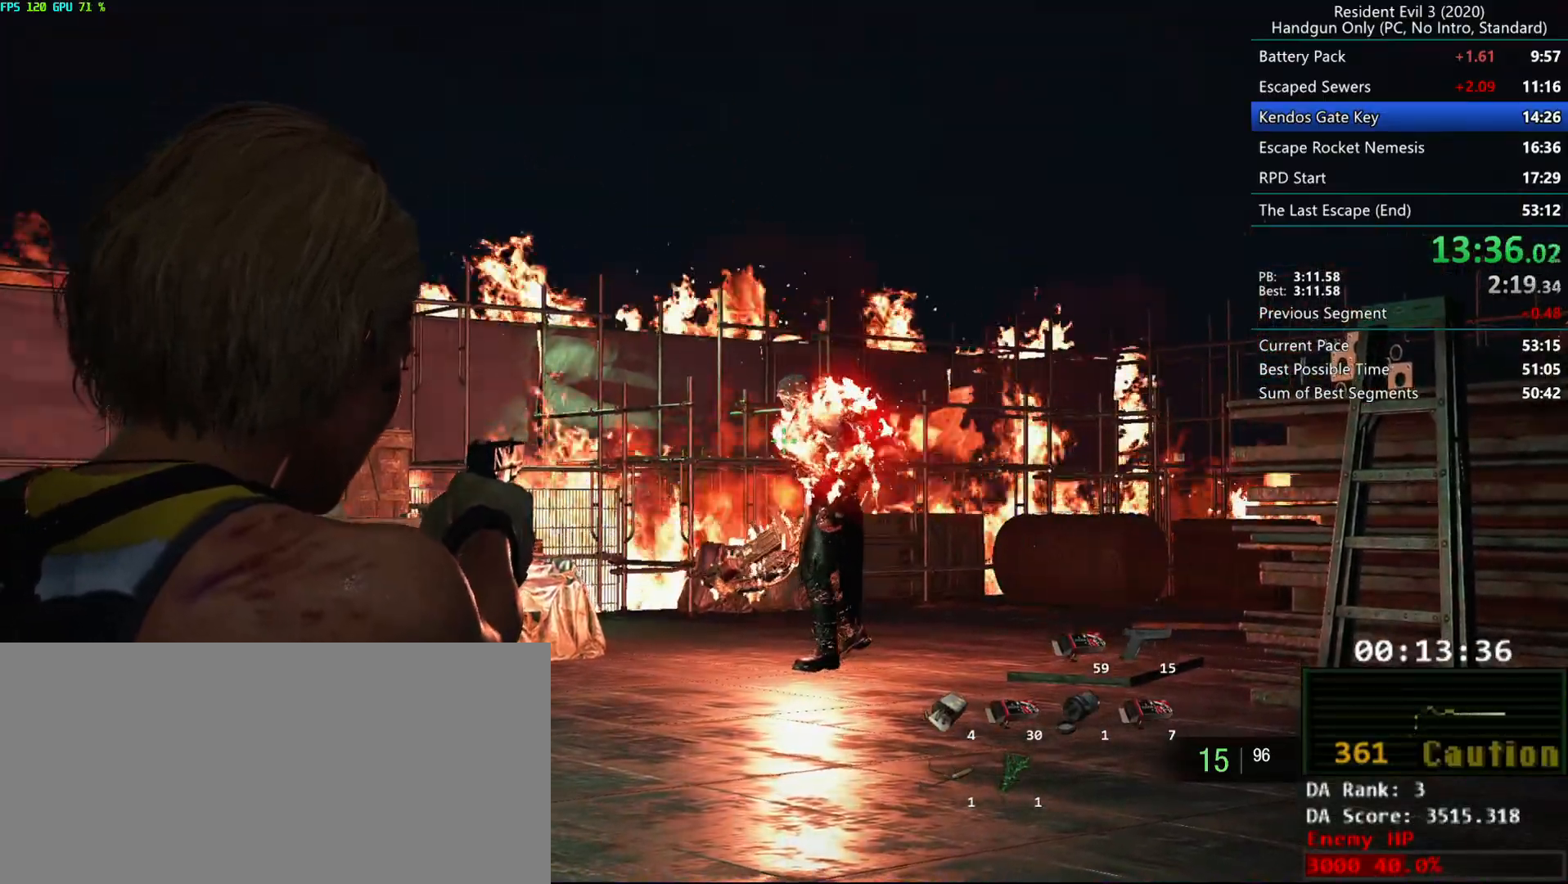
{"keys": [], "mouse": ["left"], "events": []}
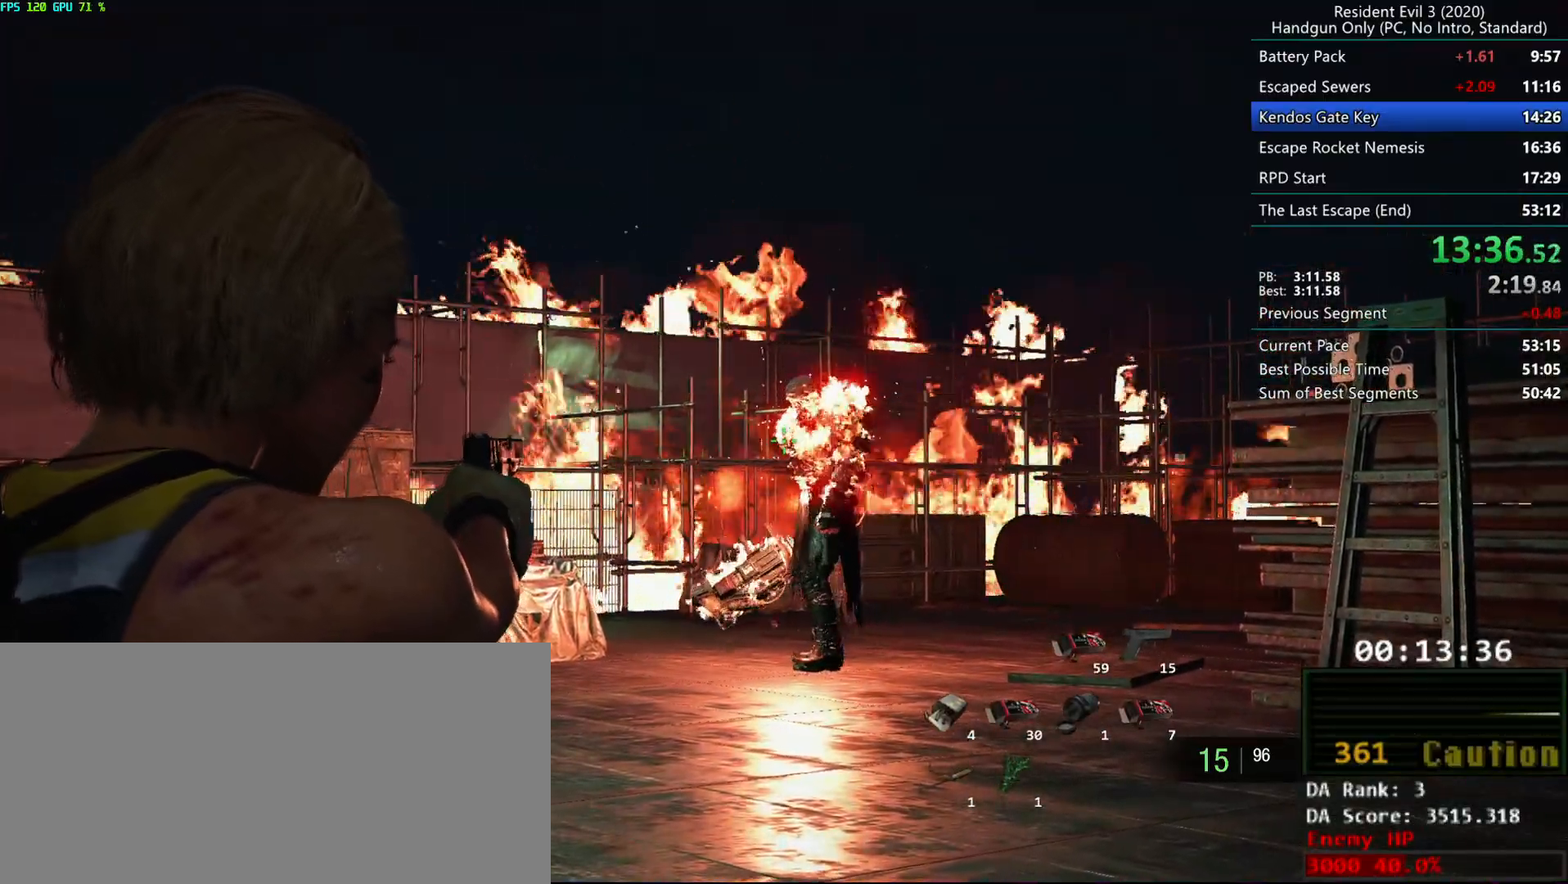
{"keys": [], "mouse": ["left", "right"], "events": [[83, "mouse_right", "down"]]}
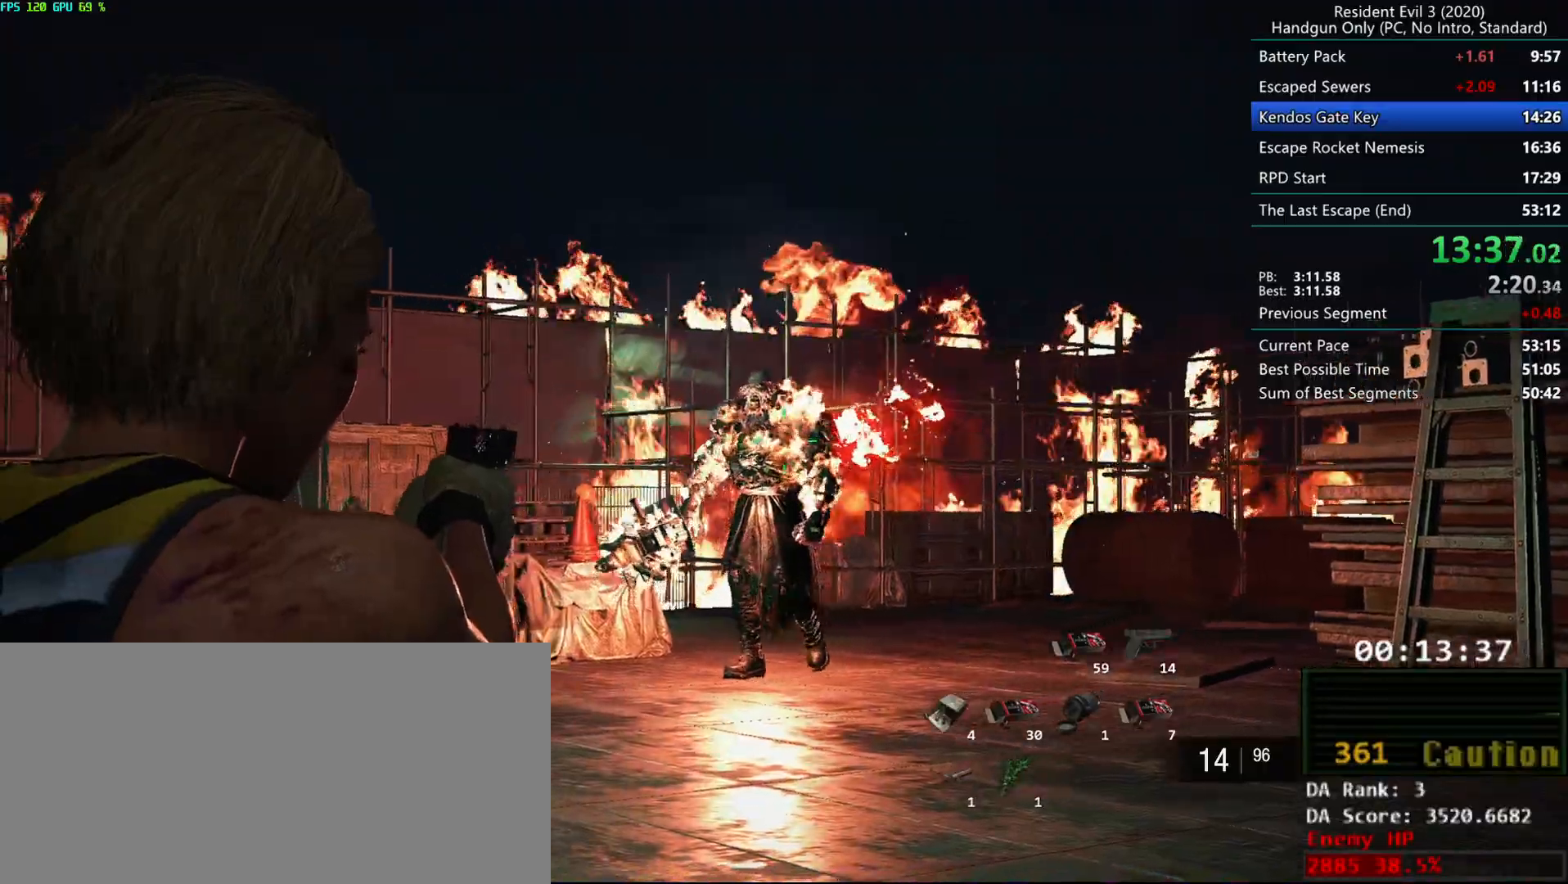
{"keys": [], "mouse": ["left", "right"], "events": []}
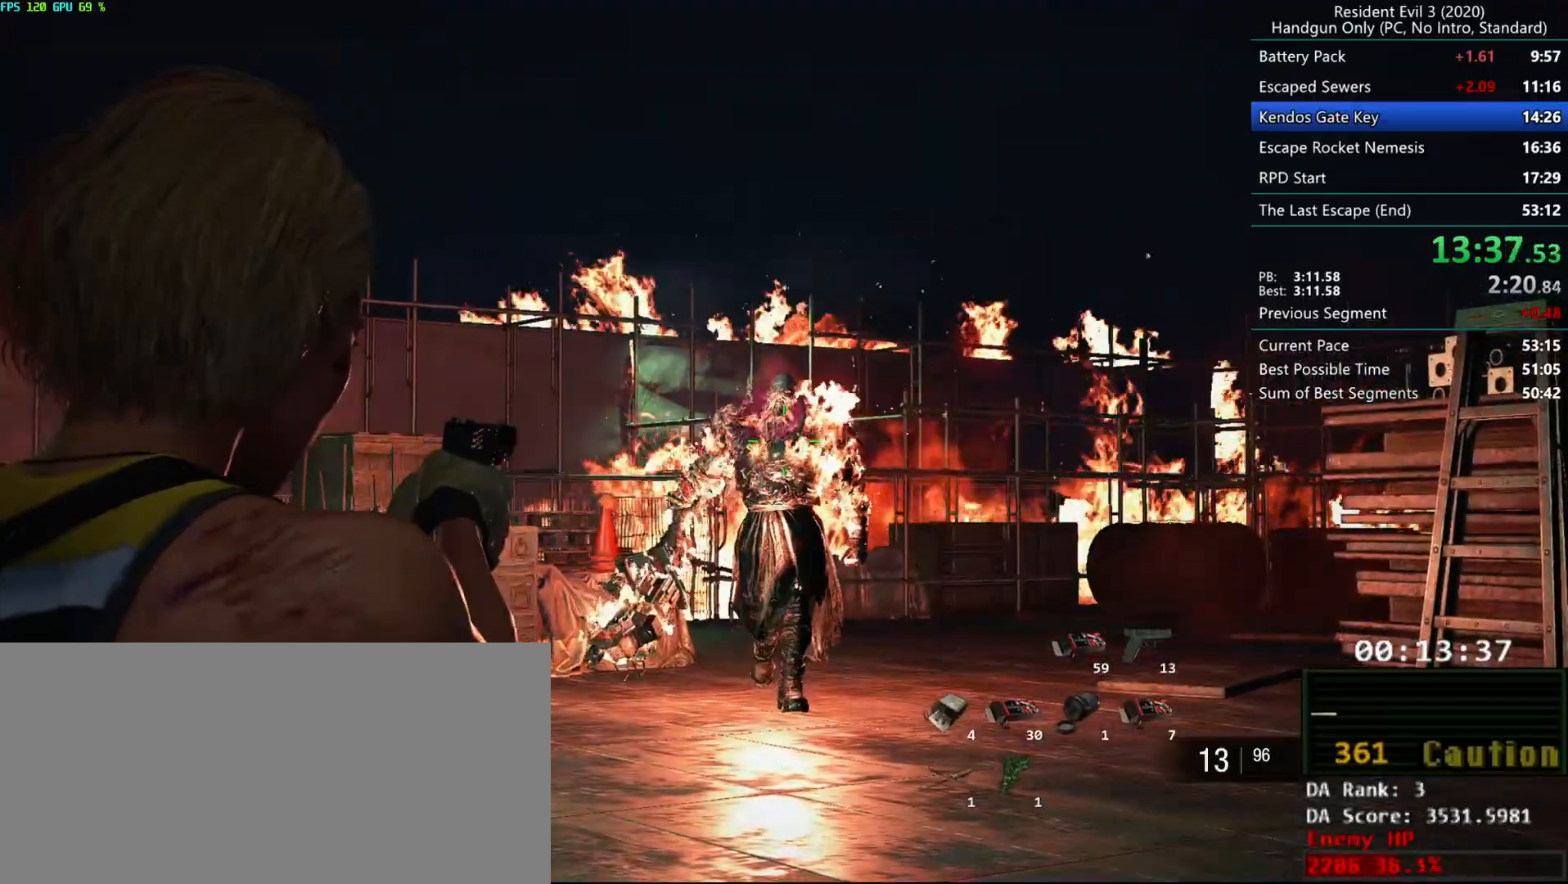
{"keys": [], "mouse": ["left", "right"], "events": []}
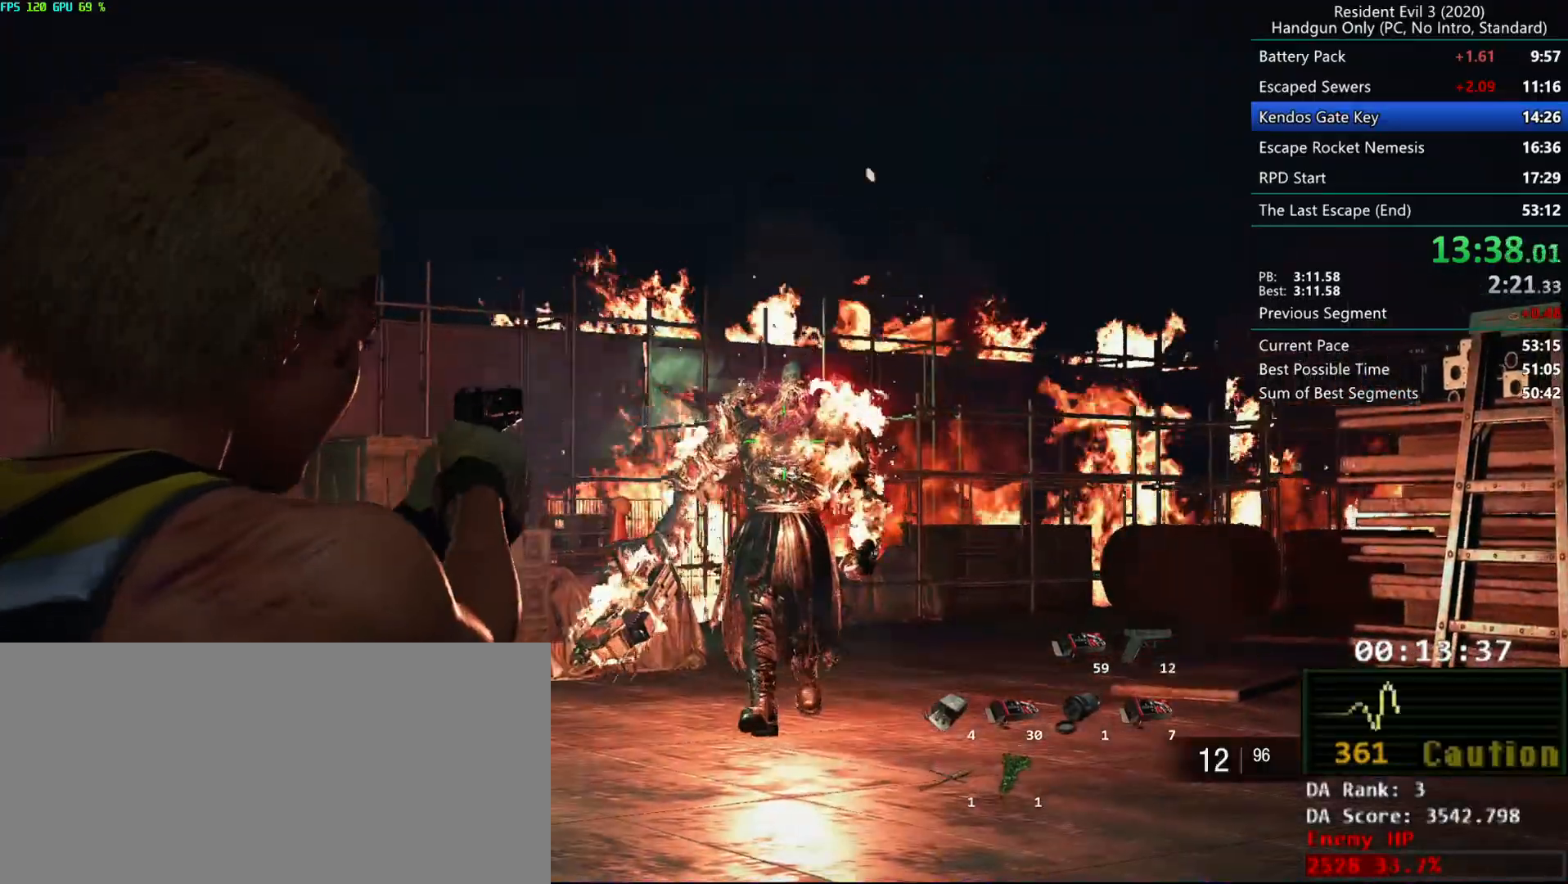
{"keys": [], "mouse": ["left", "right"], "events": []}
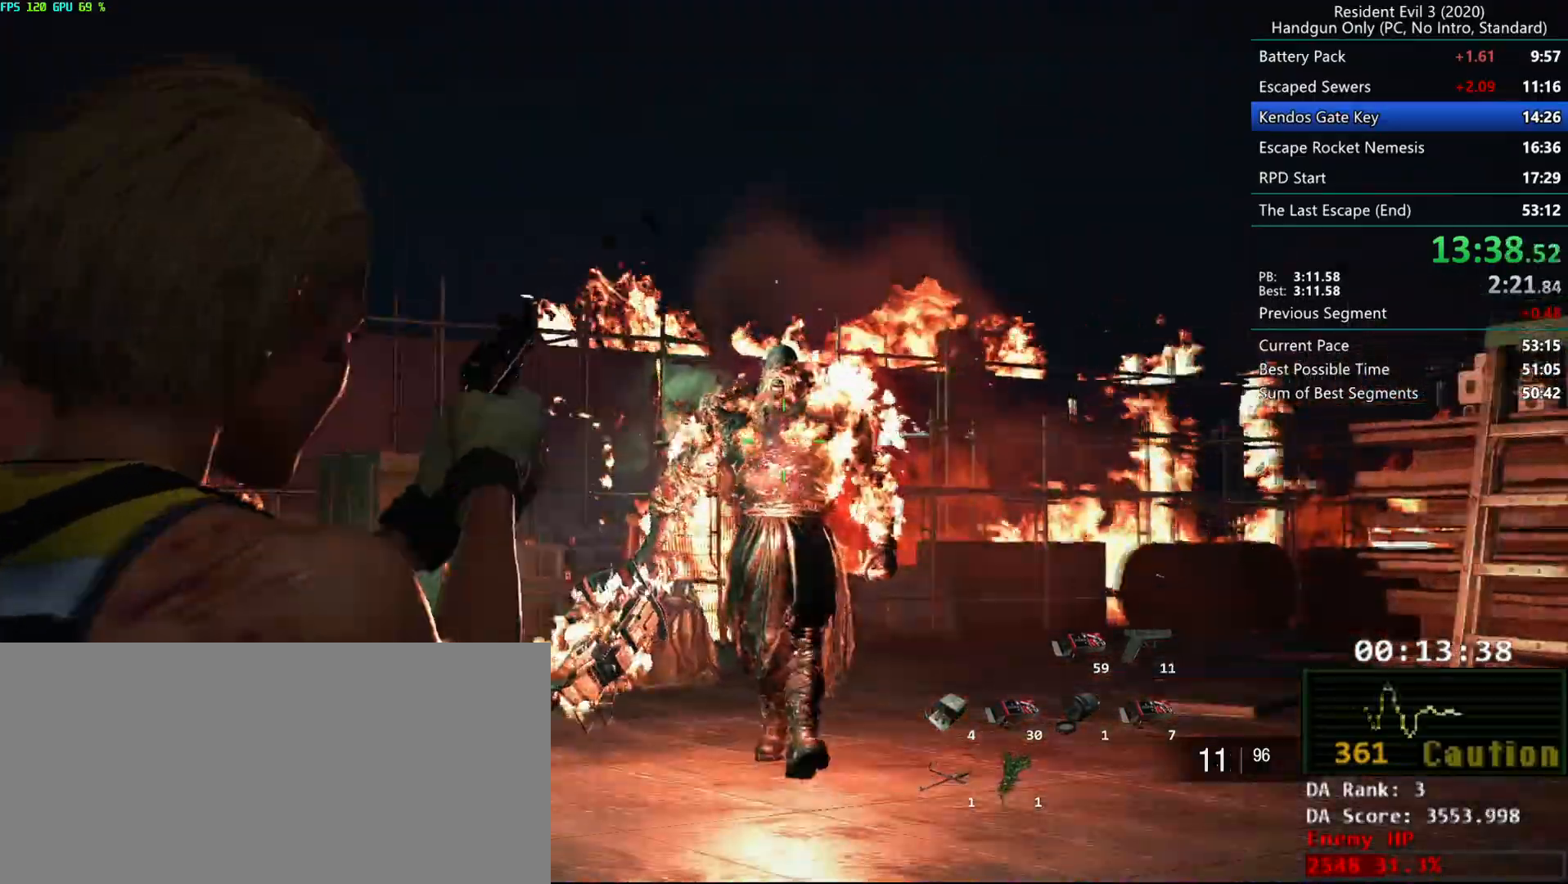
{"keys": [], "mouse": ["left", "right"], "events": []}
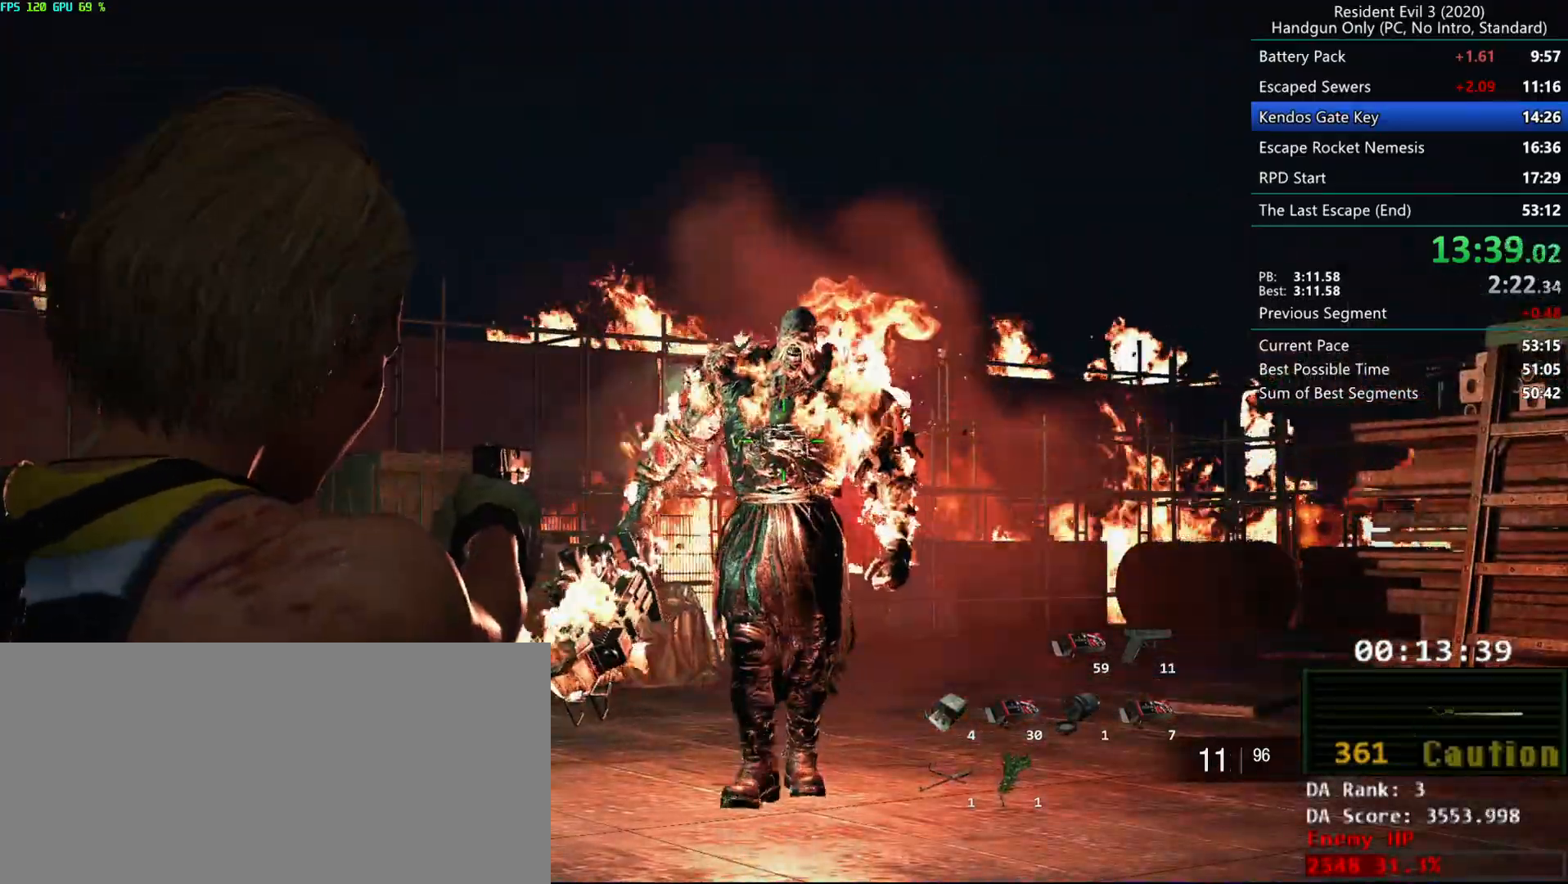
{"keys": [], "mouse": ["left", "right"], "events": []}
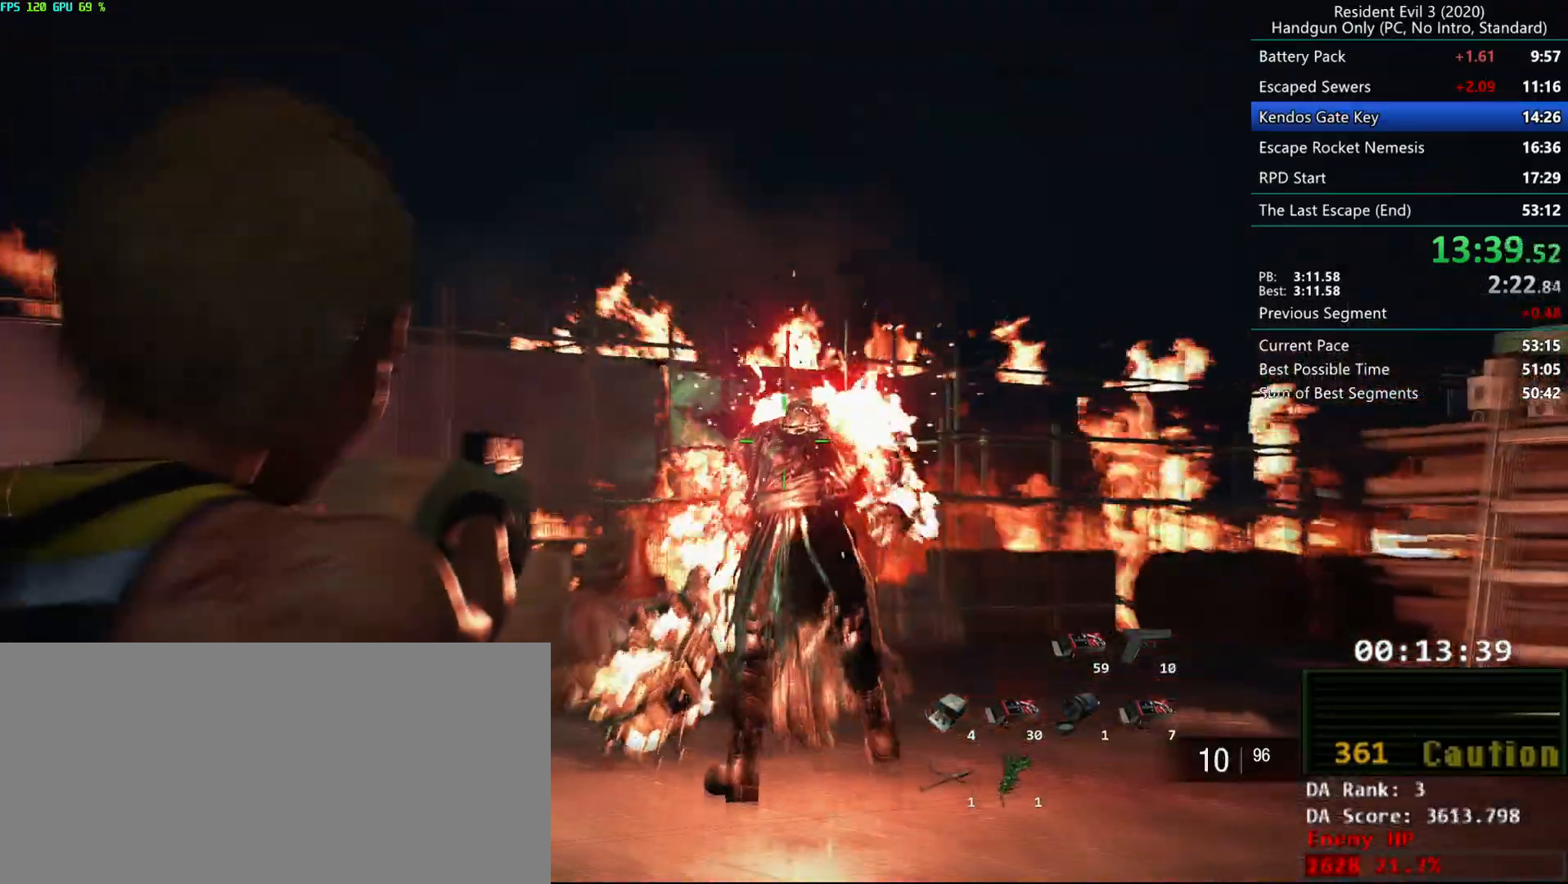
{"keys": [], "mouse": ["left", "right"], "events": []}
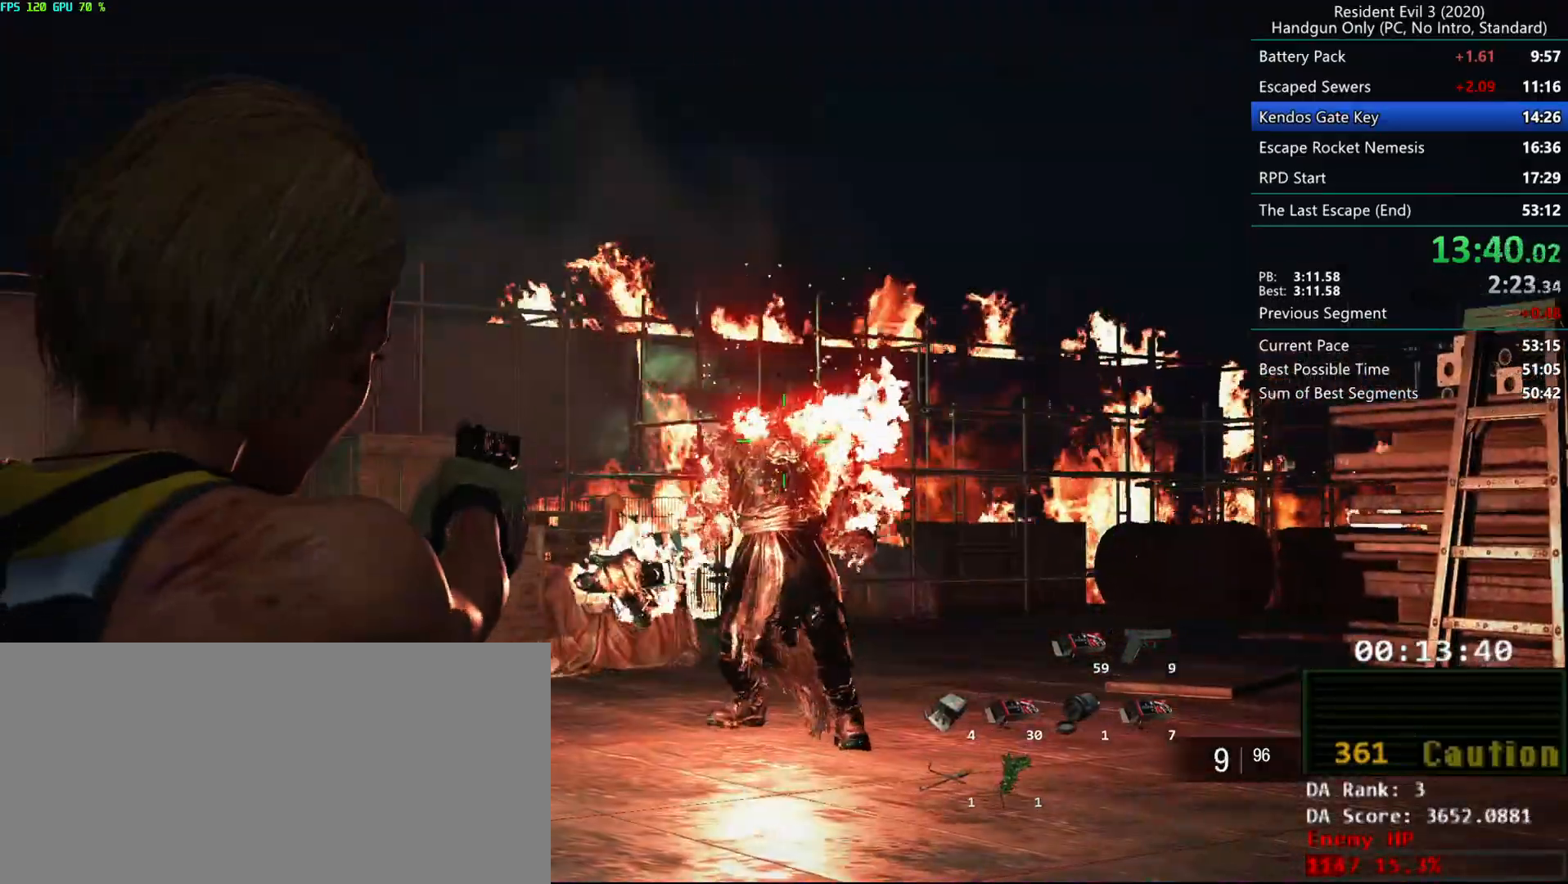
{"keys": [], "mouse": ["left", "right"], "events": []}
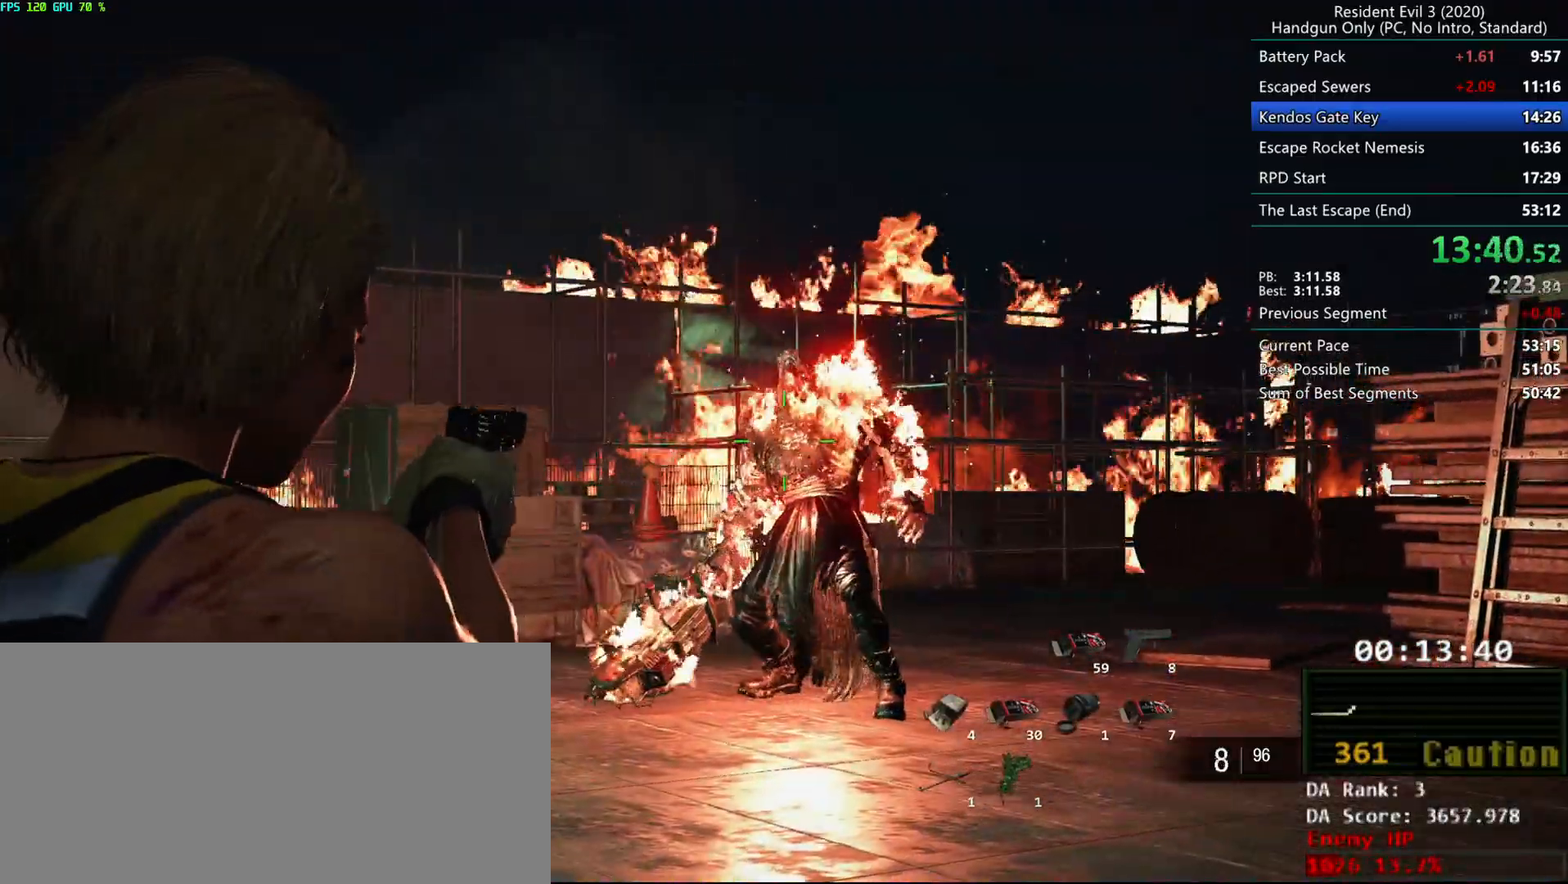
{"keys": [], "mouse": ["left", "right"], "events": []}
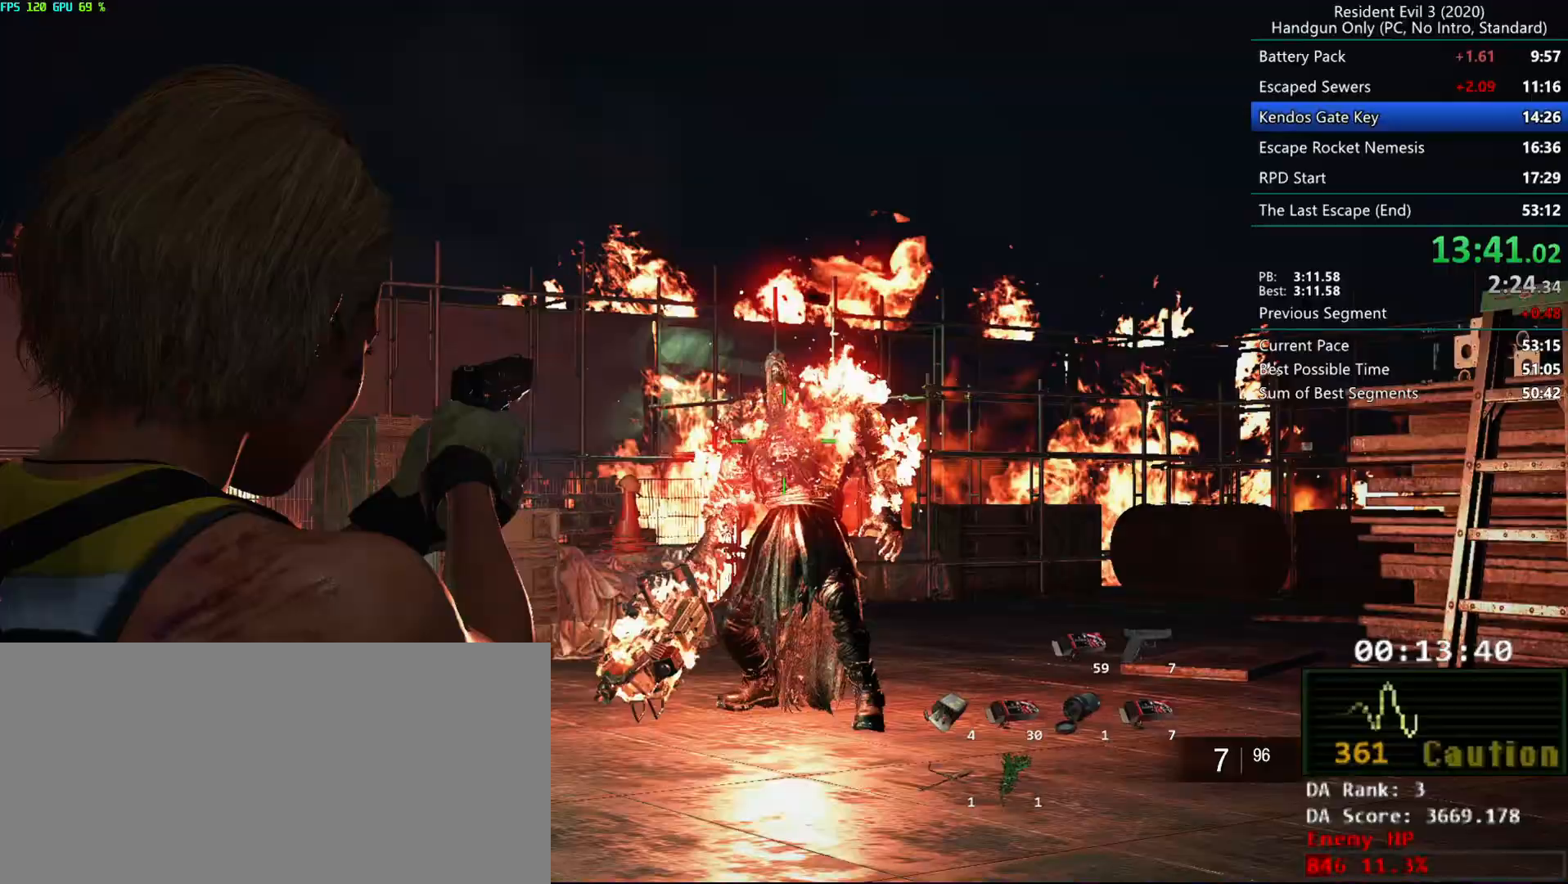
{"keys": [], "mouse": ["left", "right"], "events": []}
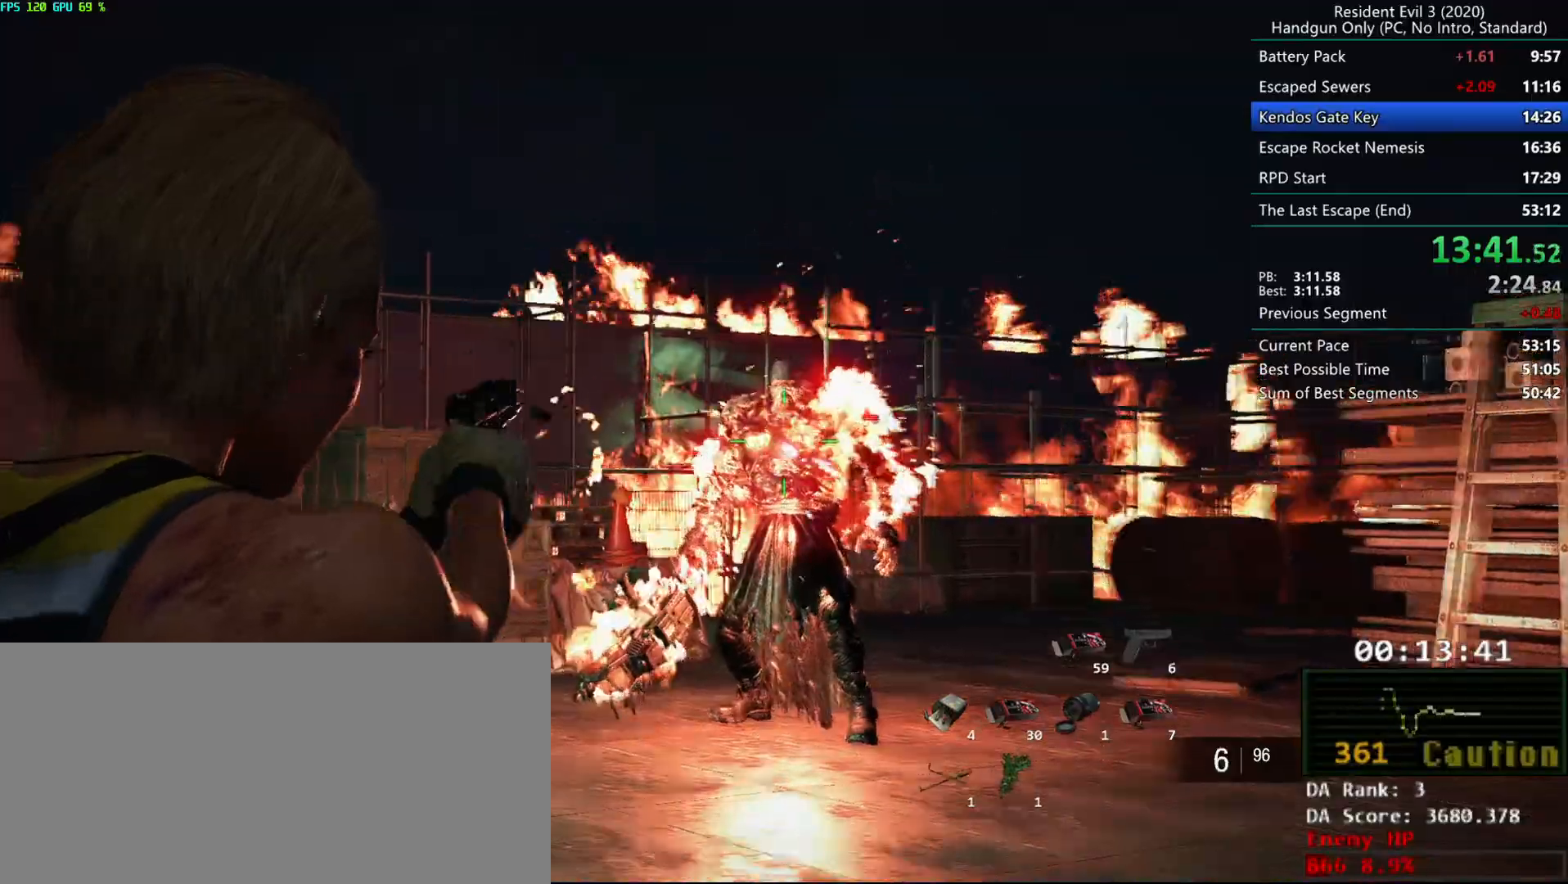
{"keys": [], "mouse": ["left", "right"], "events": []}
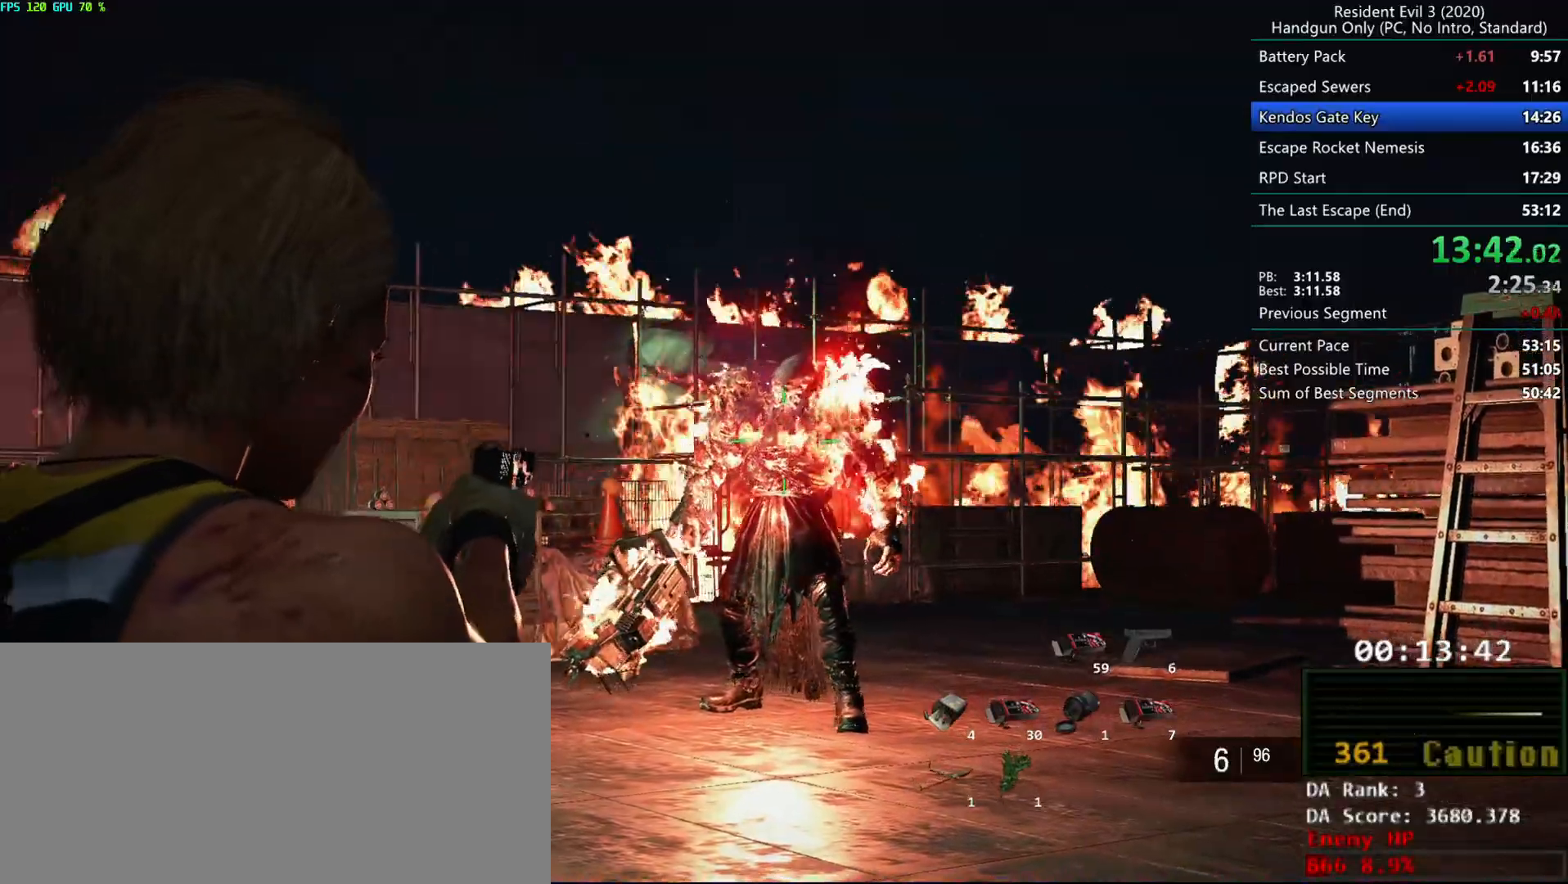
{"keys": [], "mouse": ["left", "right"], "events": []}
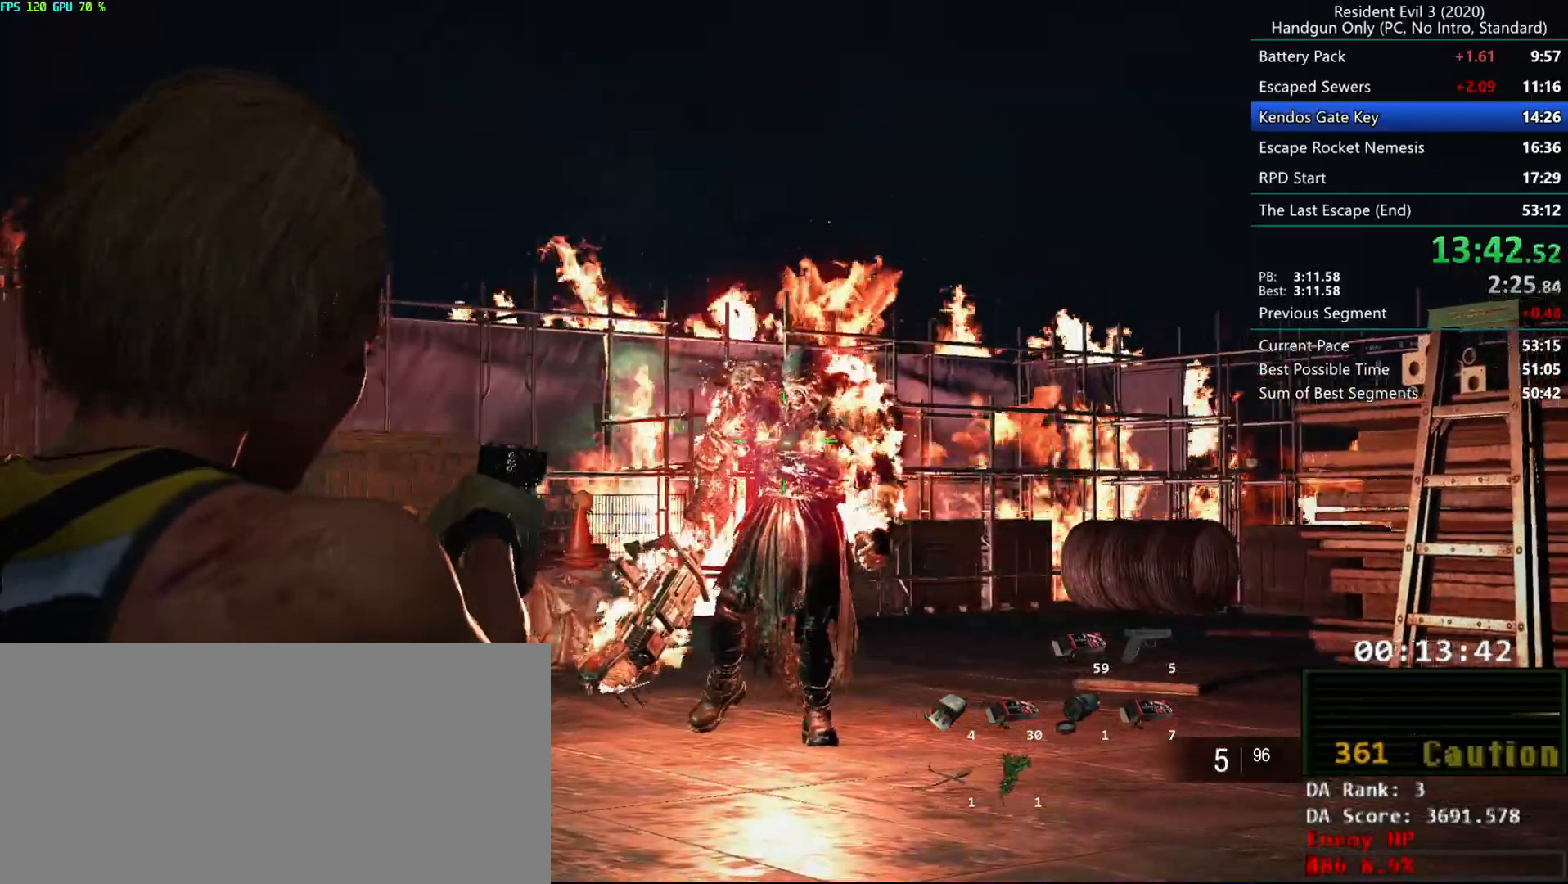
{"keys": [], "mouse": ["left", "right"], "events": []}